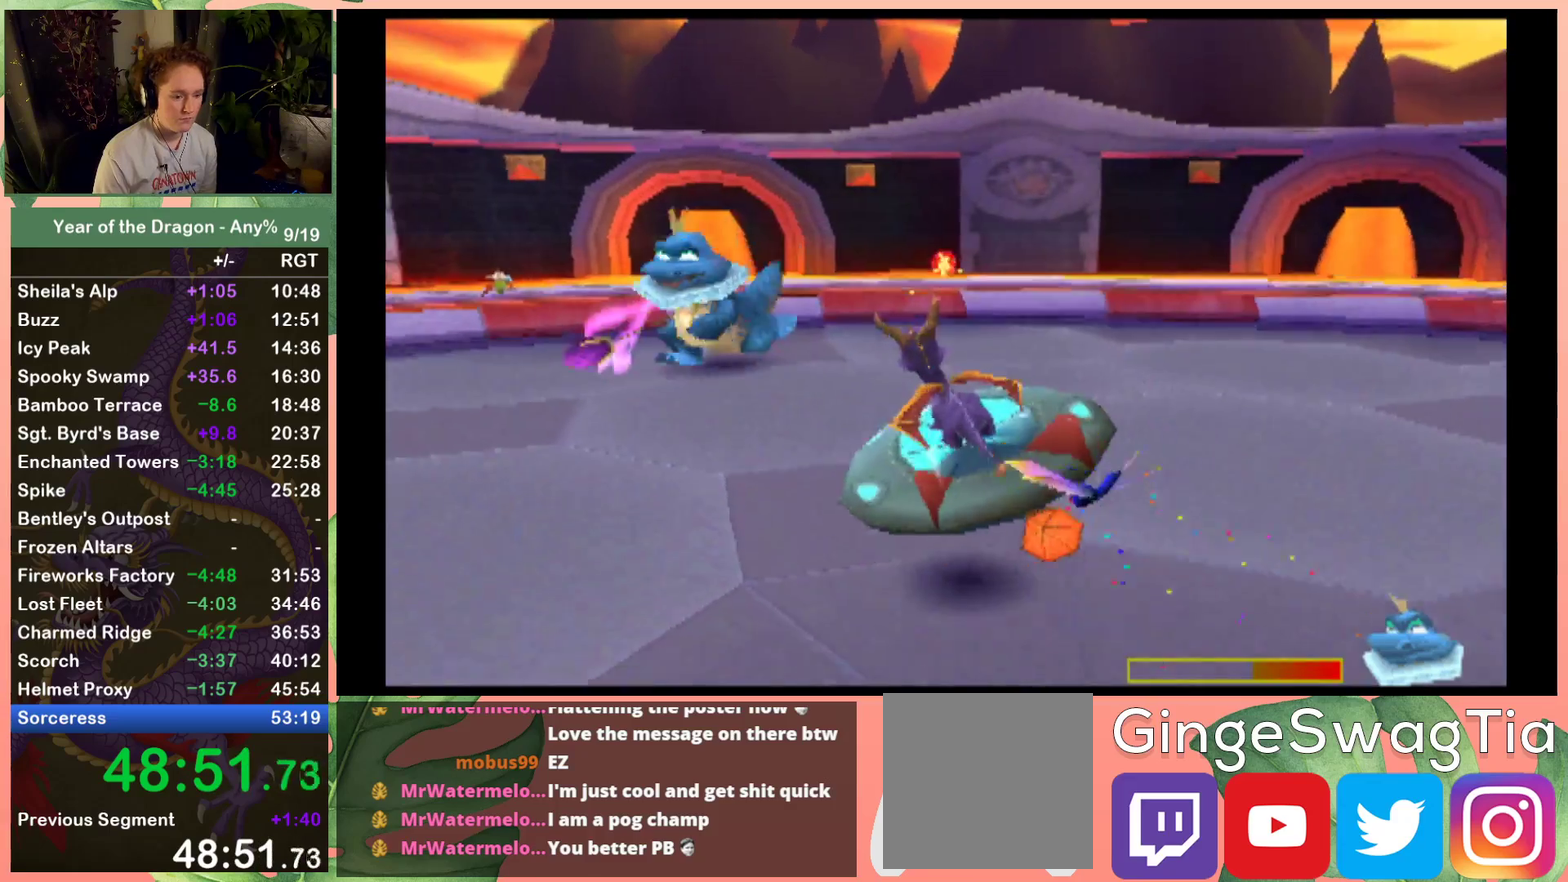
Gameplay with a controller (Xbox layout); each line is a JSON object with the inputs held at the frame after it. "events" lists button and stick changes between this image and that frame as [ms after this image, input, new state], when the widget could be followed in between.
{"buttons": ["DPAD_RIGHT"], "left_stick": "center", "right_stick": "center", "events": [[34, "B", "down"], [67, "DPAD_RIGHT", "down"], [134, "B", "up"], [201, "B", "down"], [301, "B", "up"]]}
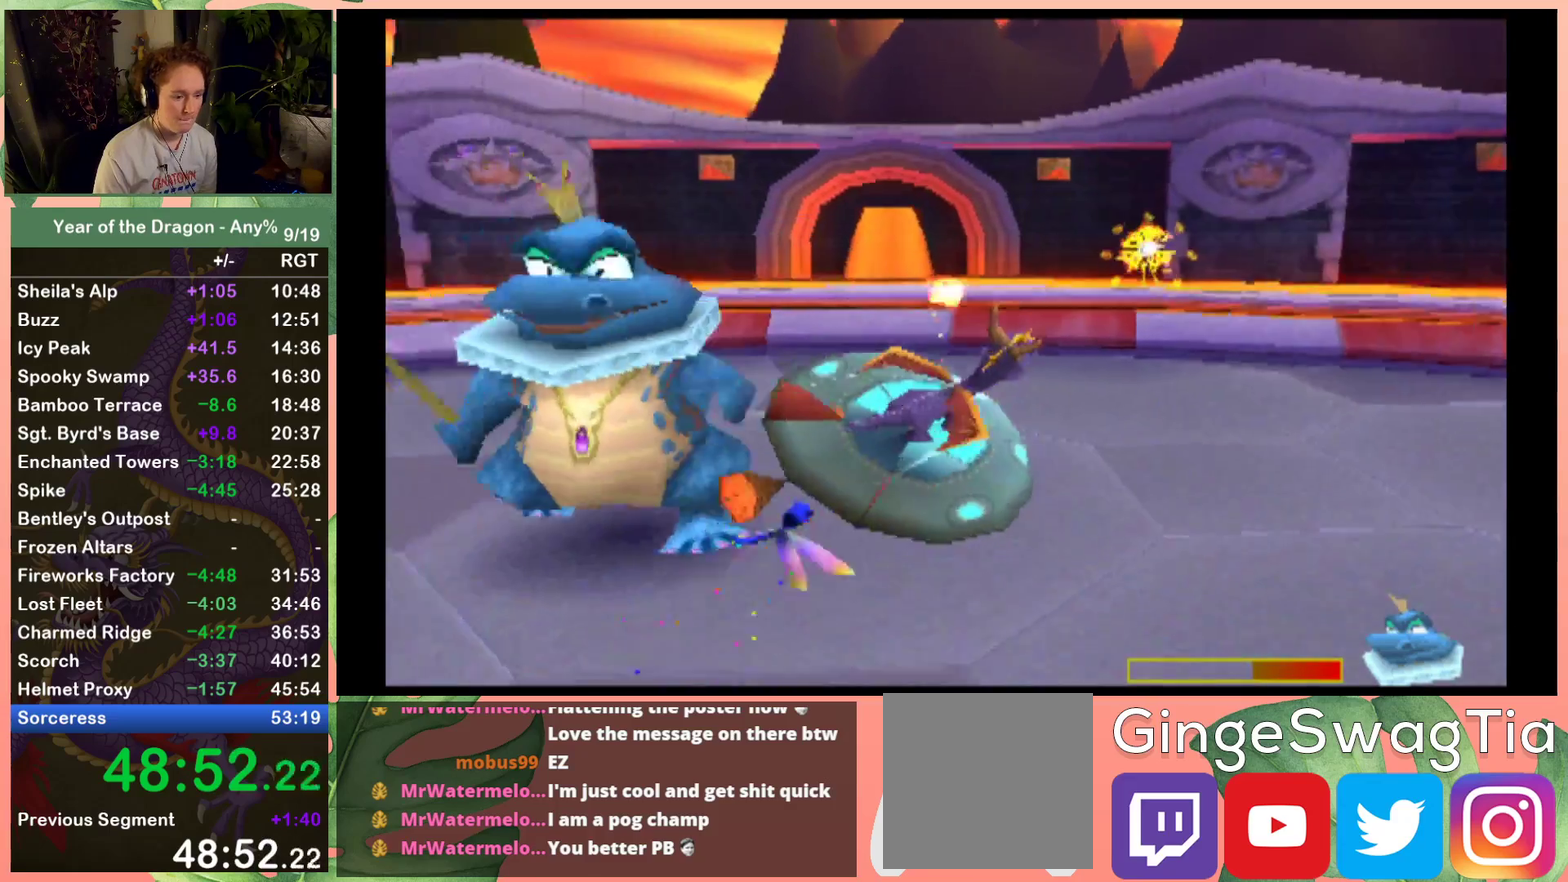
{"buttons": ["DPAD_RIGHT"], "left_stick": "center", "right_stick": "center", "events": []}
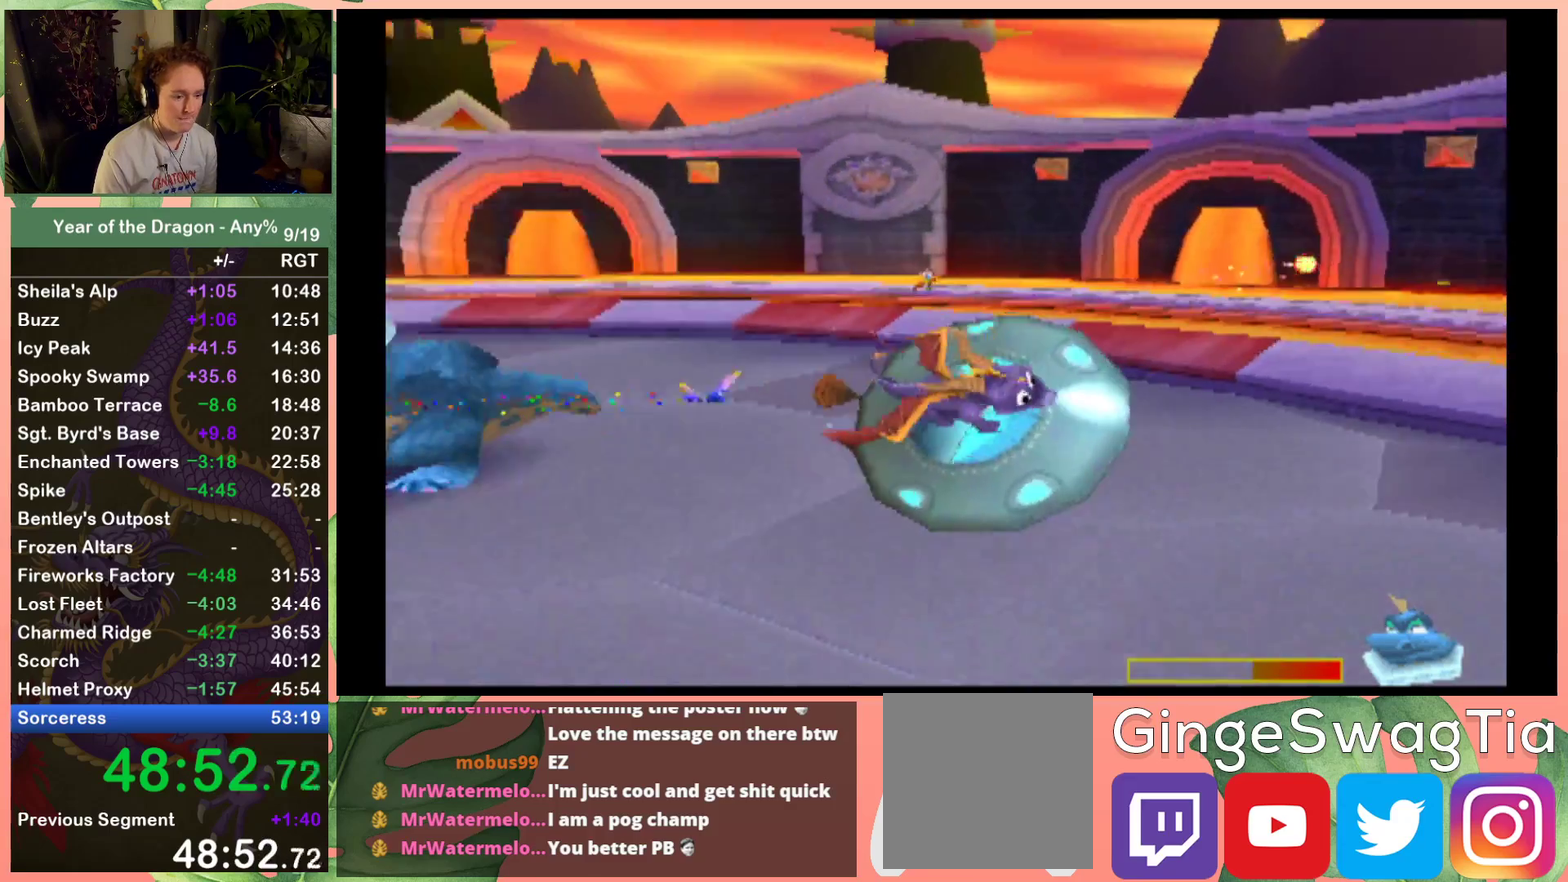
{"buttons": ["DPAD_LEFT"], "left_stick": "center", "right_stick": "center", "events": [[134, "DPAD_RIGHT", "up"], [401, "DPAD_LEFT", "down"]]}
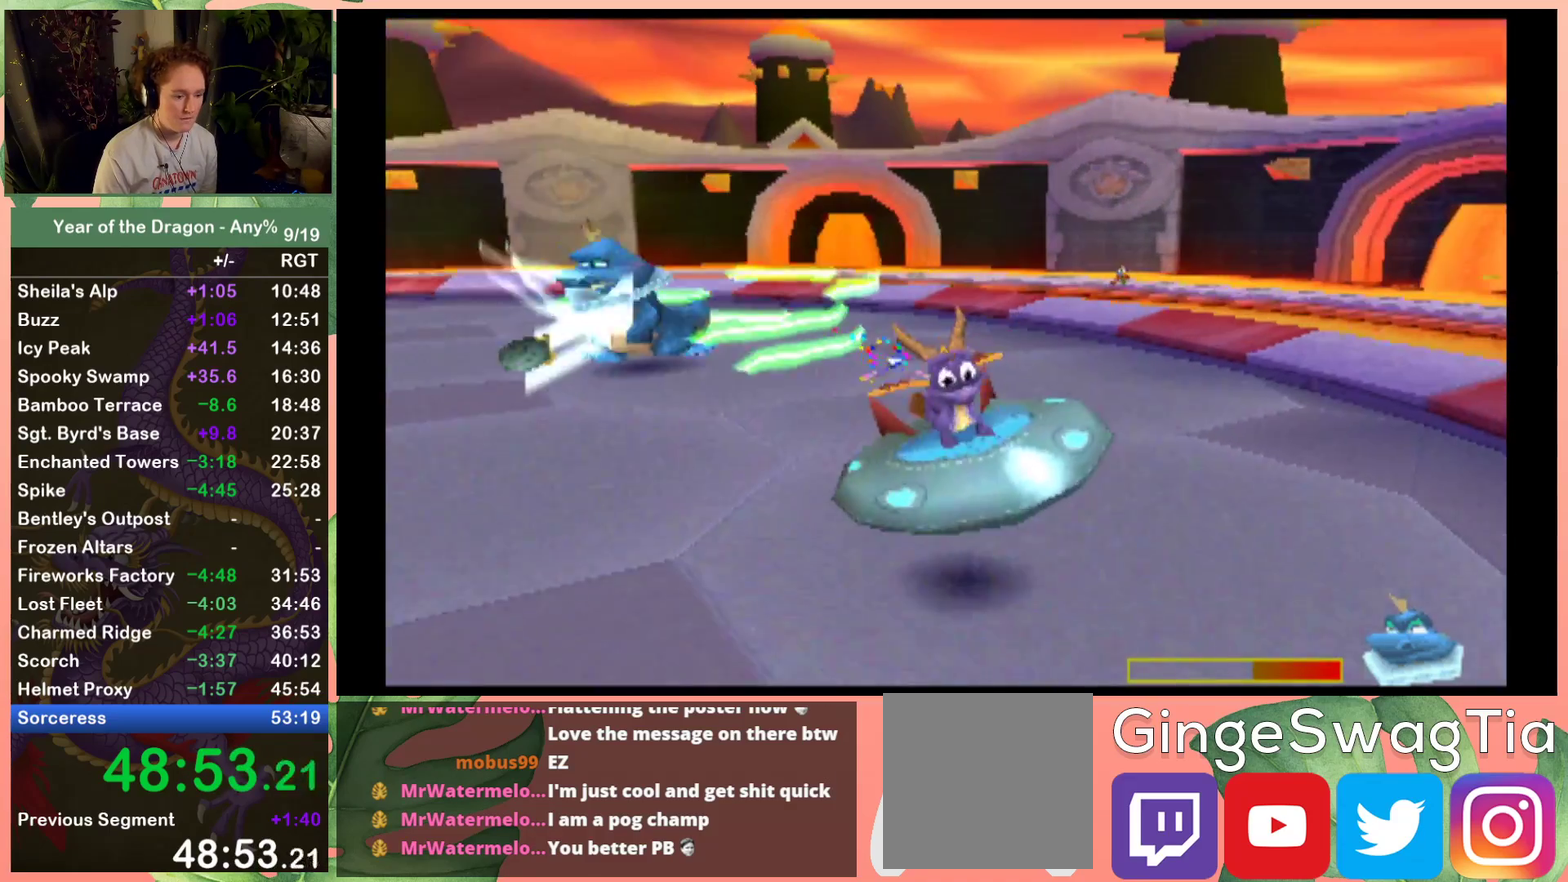
{"buttons": ["DPAD_LEFT"], "left_stick": "center", "right_stick": "center", "events": []}
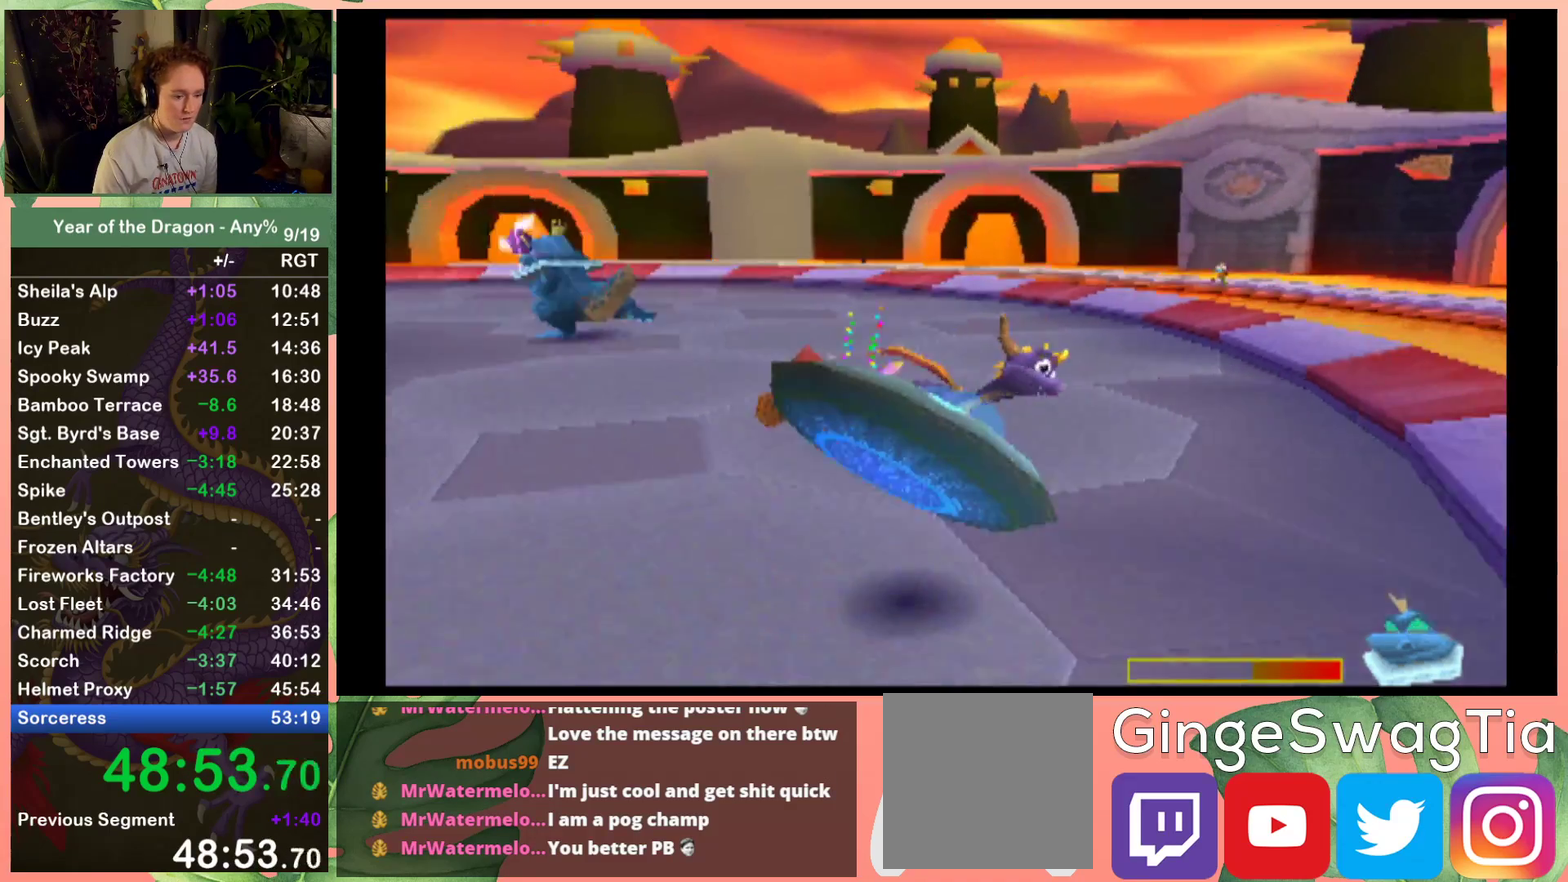
{"buttons": ["DPAD_LEFT"], "left_stick": "center", "right_stick": "center", "events": []}
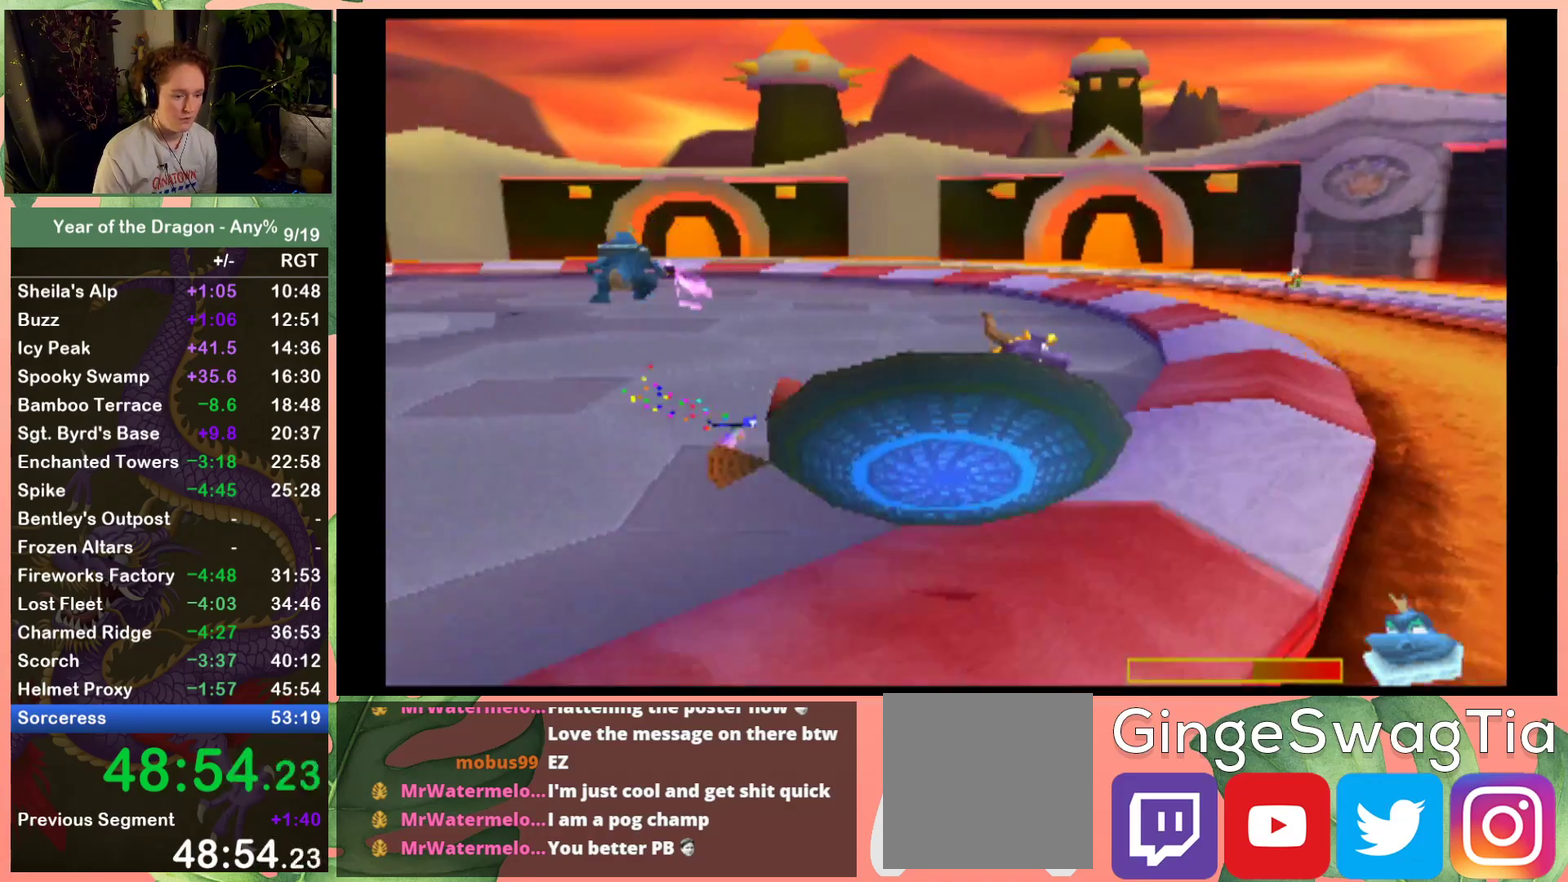
{"buttons": ["DPAD_LEFT"], "left_stick": "center", "right_stick": "center", "events": []}
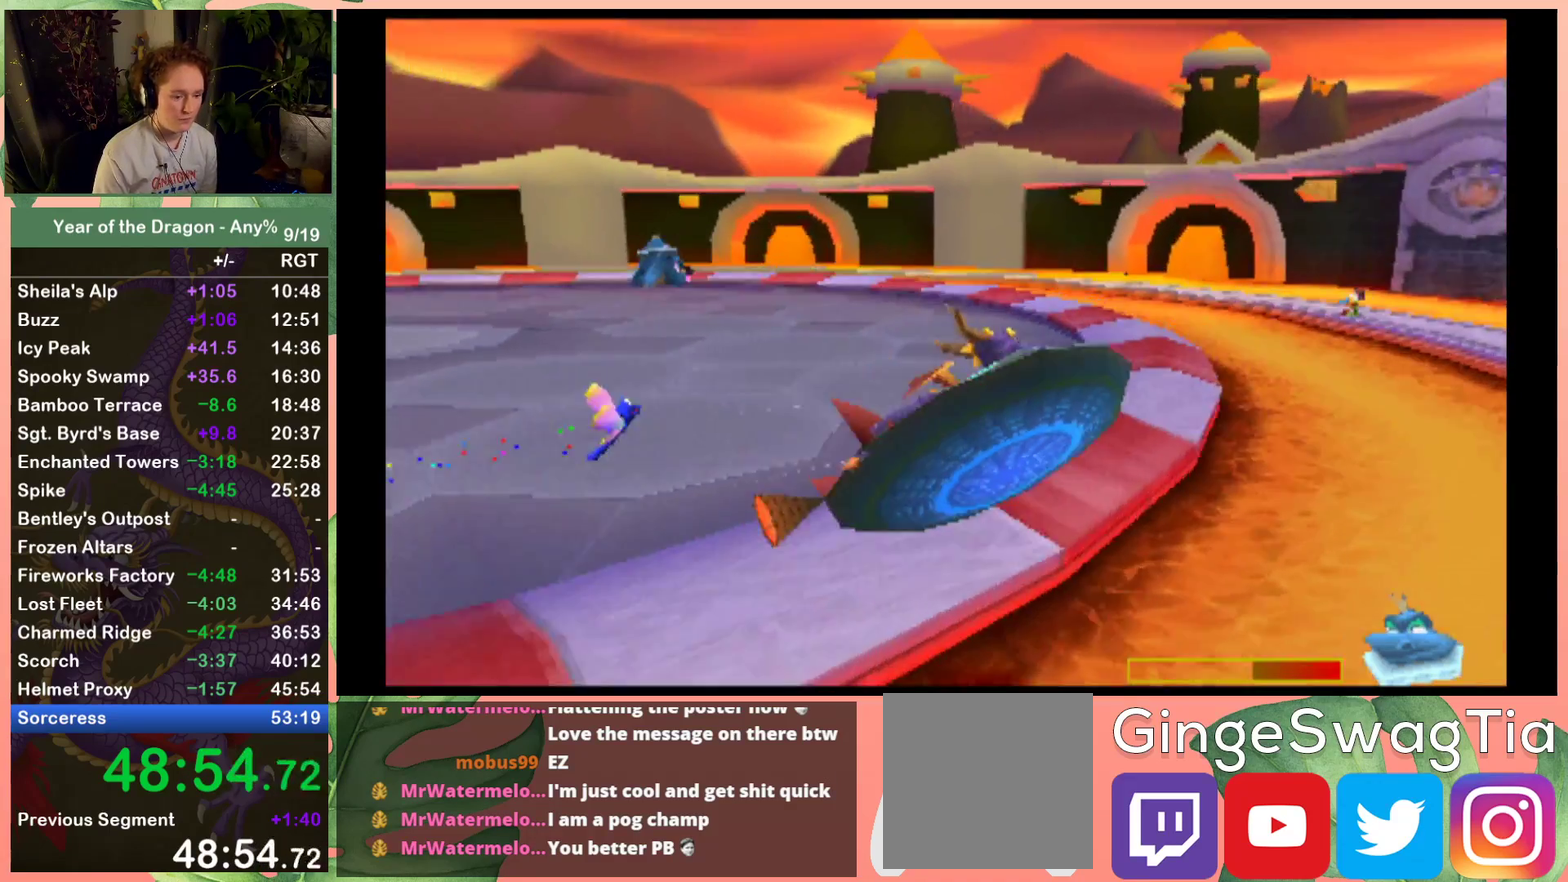
{"buttons": ["DPAD_LEFT"], "left_stick": "center", "right_stick": "center", "events": []}
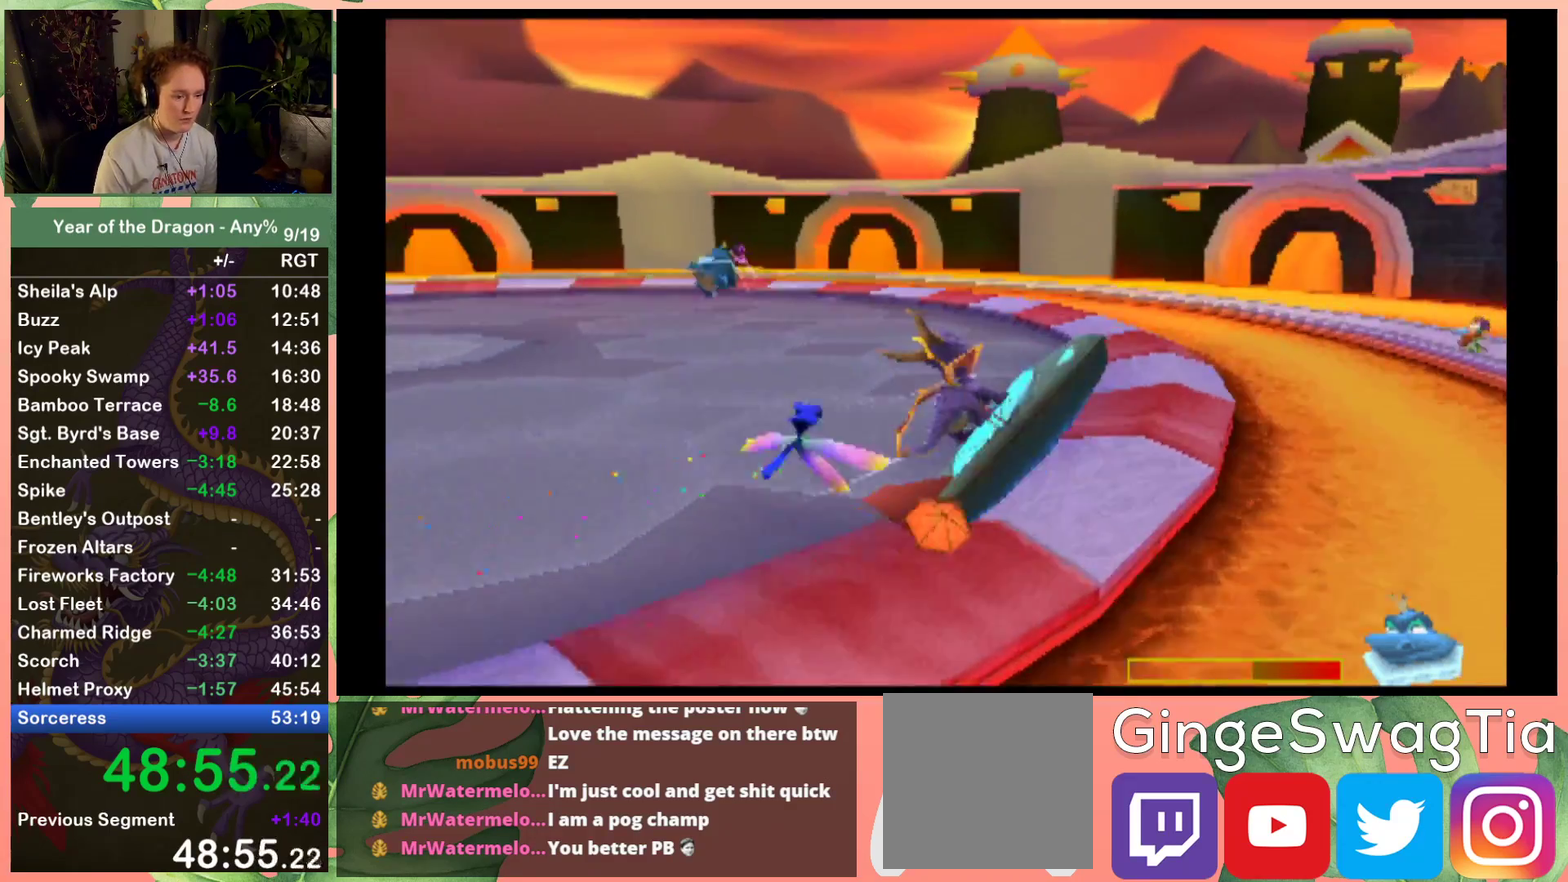
{"buttons": [], "left_stick": "center", "right_stick": "center", "events": [[500, "DPAD_LEFT", "up"]]}
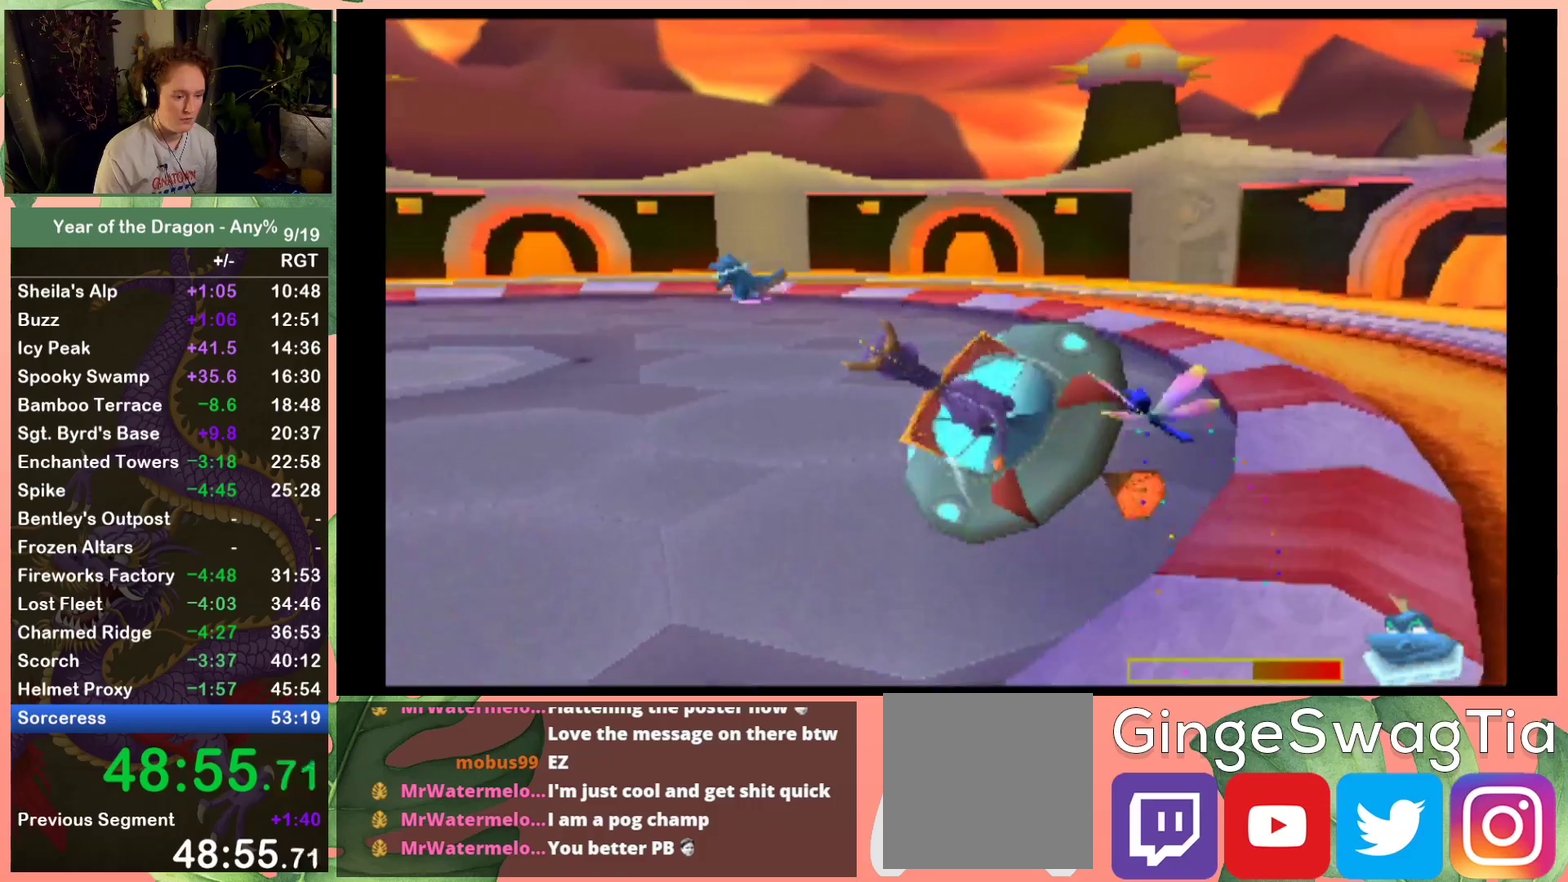
{"buttons": ["DPAD_DOWN"], "left_stick": "center", "right_stick": "center", "events": [[100, "DPAD_UP", "down"], [201, "DPAD_UP", "up"], [468, "DPAD_DOWN", "down"]]}
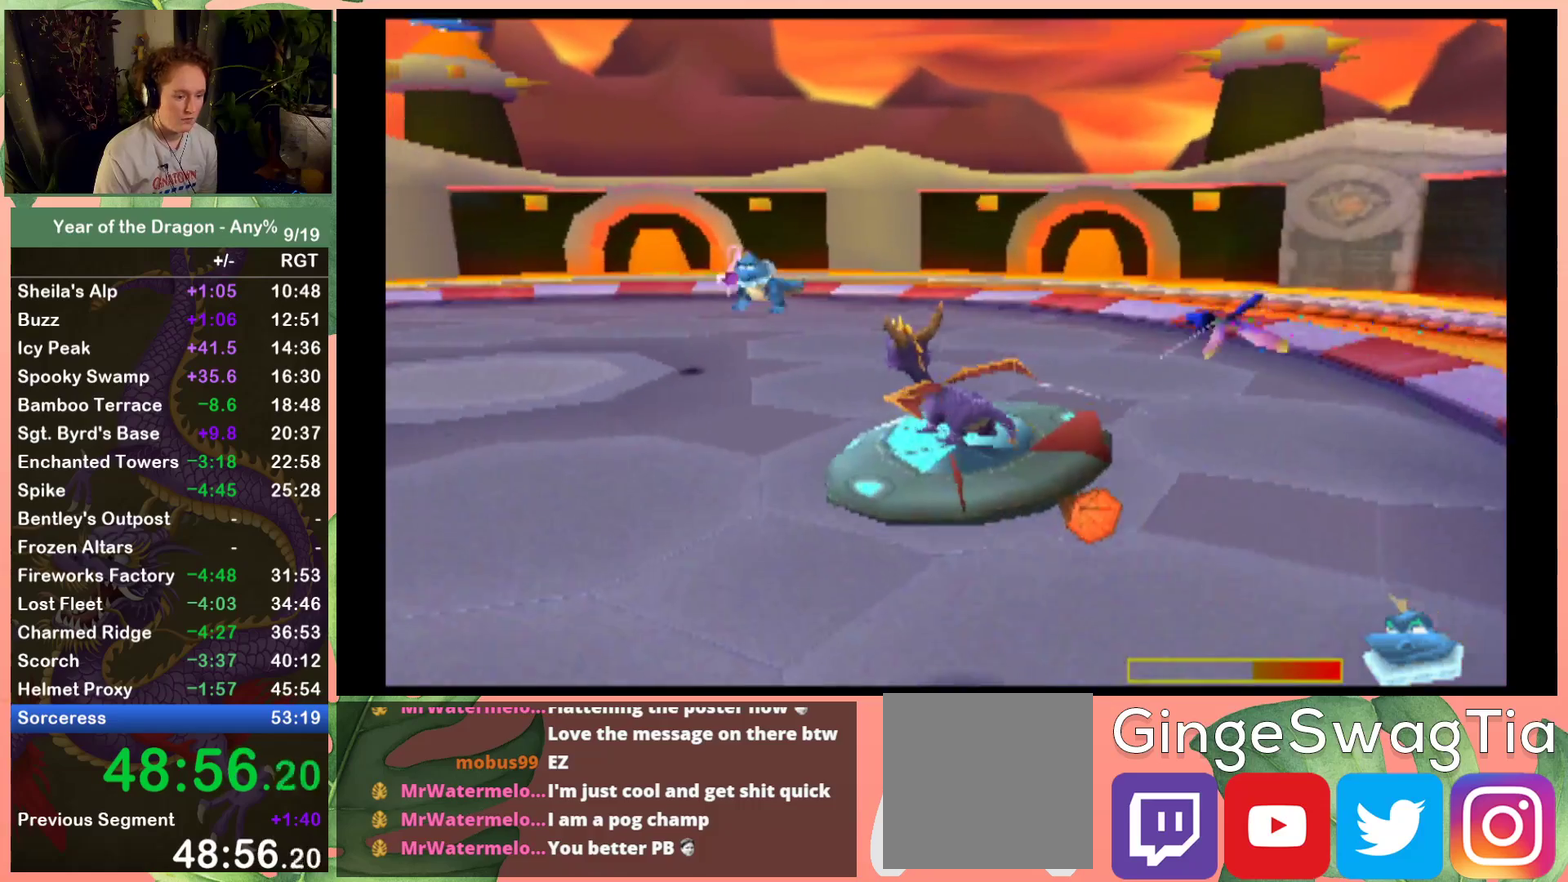
{"buttons": ["DPAD_LEFT"], "left_stick": "center", "right_stick": "center", "events": [[67, "DPAD_DOWN", "up"], [233, "DPAD_DOWN", "down"], [300, "DPAD_DOWN", "up"], [467, "DPAD_LEFT", "down"]]}
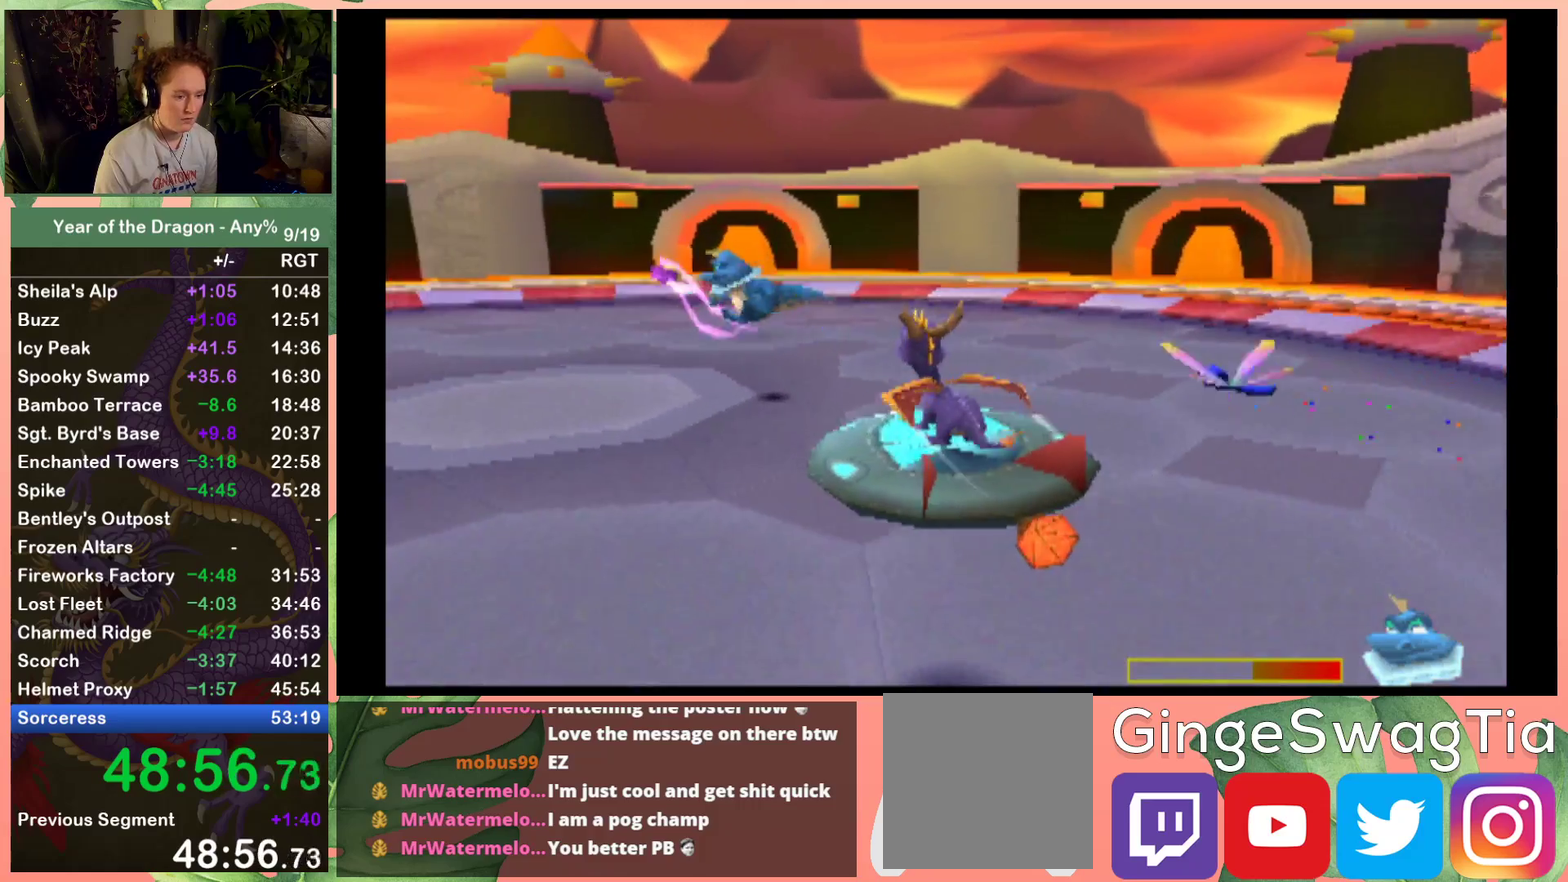
{"buttons": ["DPAD_LEFT"], "left_stick": "center", "right_stick": "center", "events": [[134, "B", "down"], [201, "DPAD_LEFT", "up"], [301, "B", "up"], [334, "DPAD_LEFT", "down"], [367, "B", "down"], [501, "B", "up"]]}
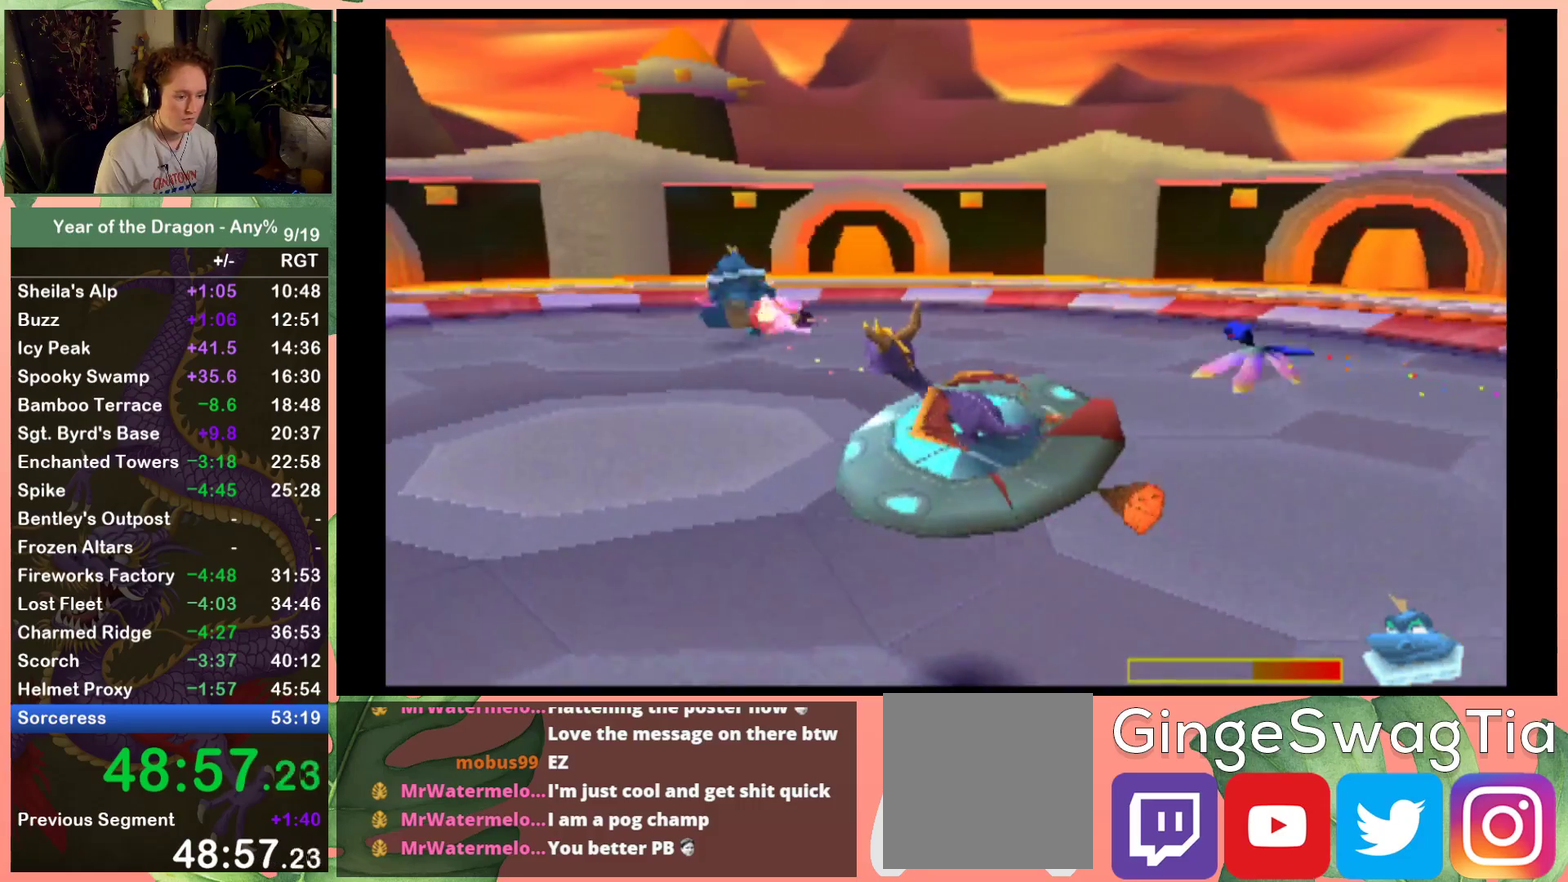
{"buttons": [], "left_stick": "center", "right_stick": "center", "events": [[33, "DPAD_LEFT", "up"], [67, "B", "down"], [167, "B", "up"], [267, "DPAD_RIGHT", "down"], [367, "B", "down"], [367, "DPAD_RIGHT", "up"], [434, "B", "up"]]}
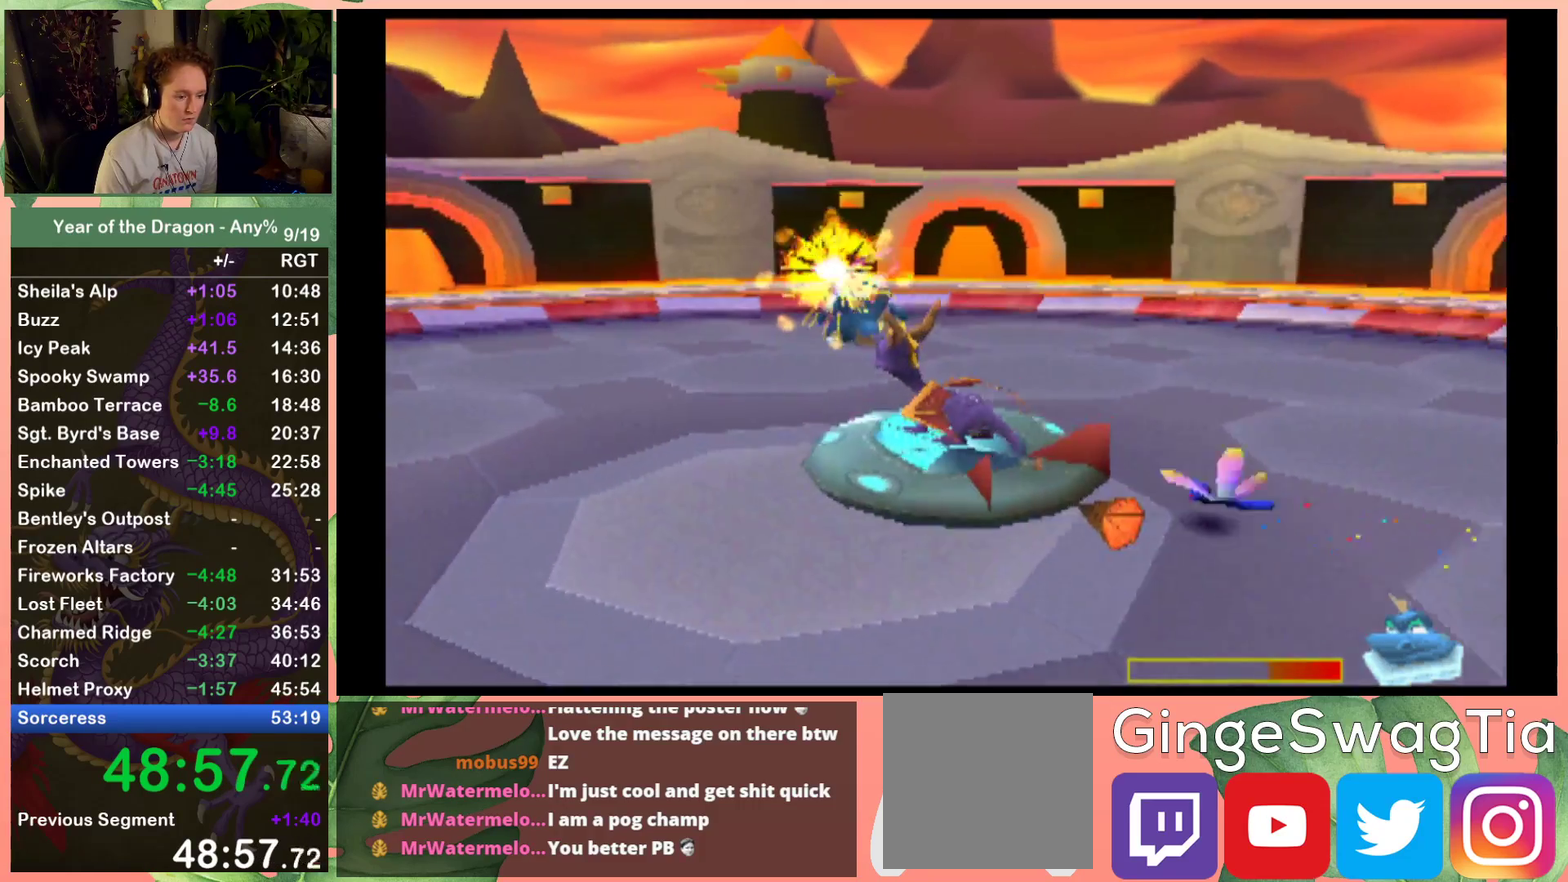
{"buttons": ["DPAD_RIGHT"], "left_stick": "center", "right_stick": "center", "events": [[201, "DPAD_RIGHT", "down"]]}
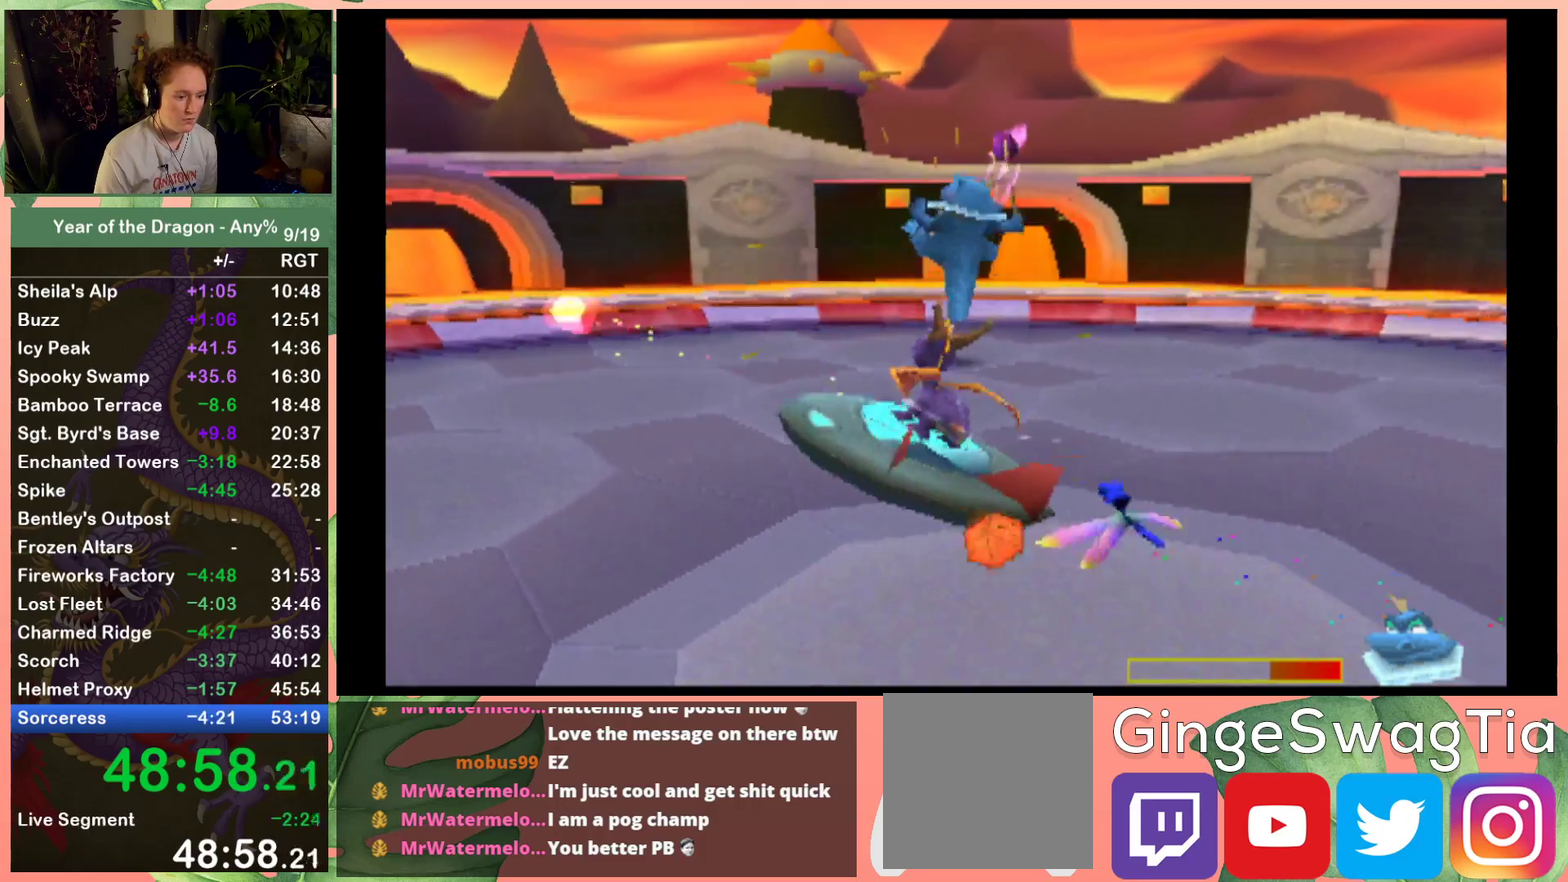
{"buttons": ["DPAD_RIGHT"], "left_stick": "center", "right_stick": "center", "events": []}
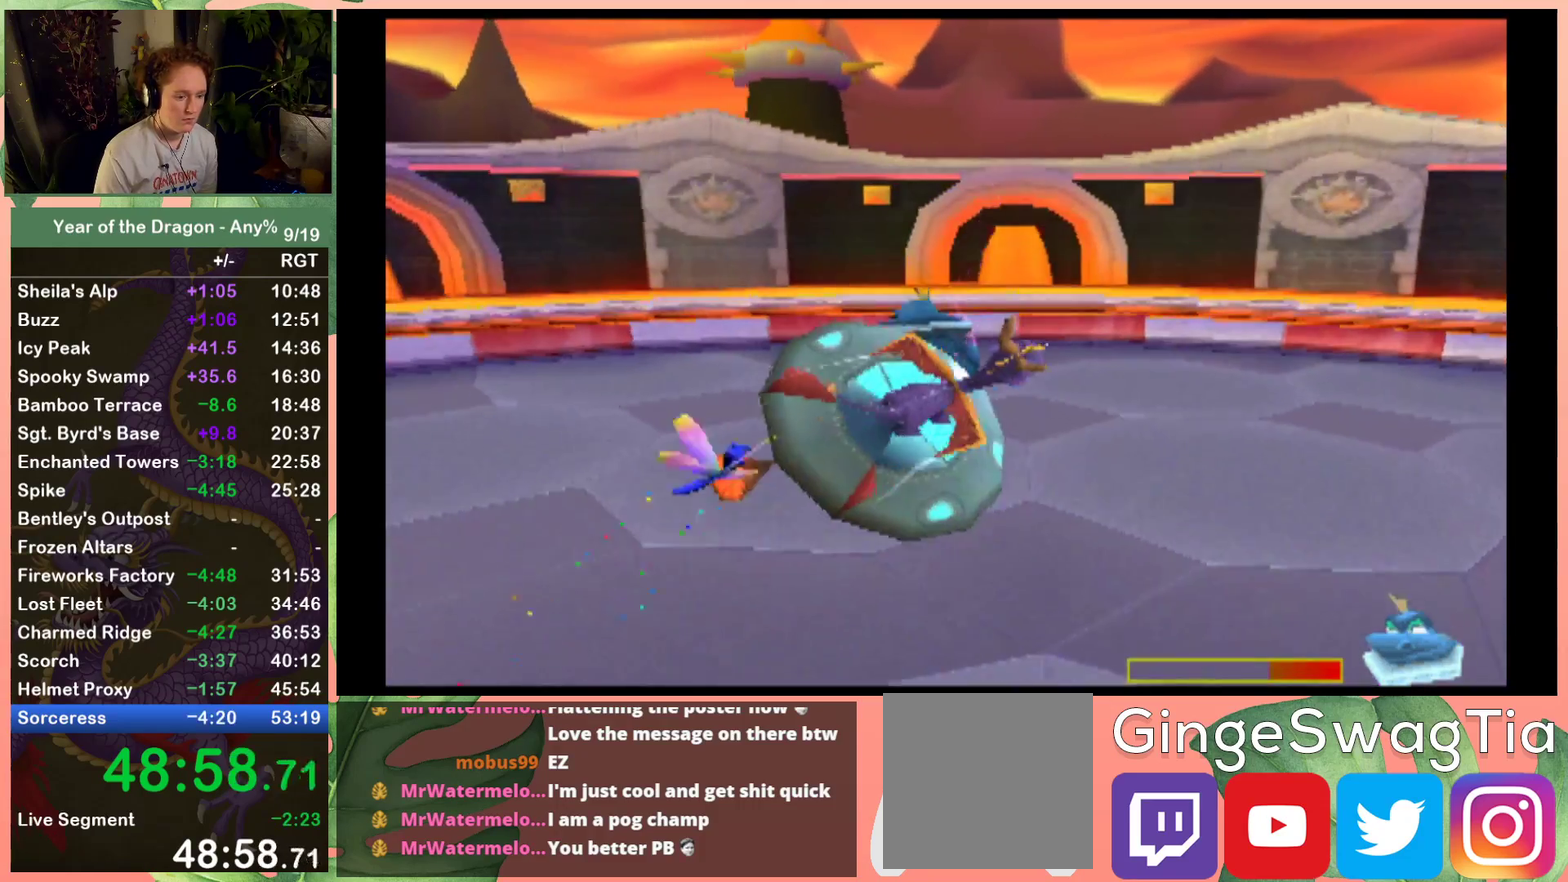
{"buttons": [], "left_stick": "center", "right_stick": "center", "events": [[468, "DPAD_RIGHT", "up"]]}
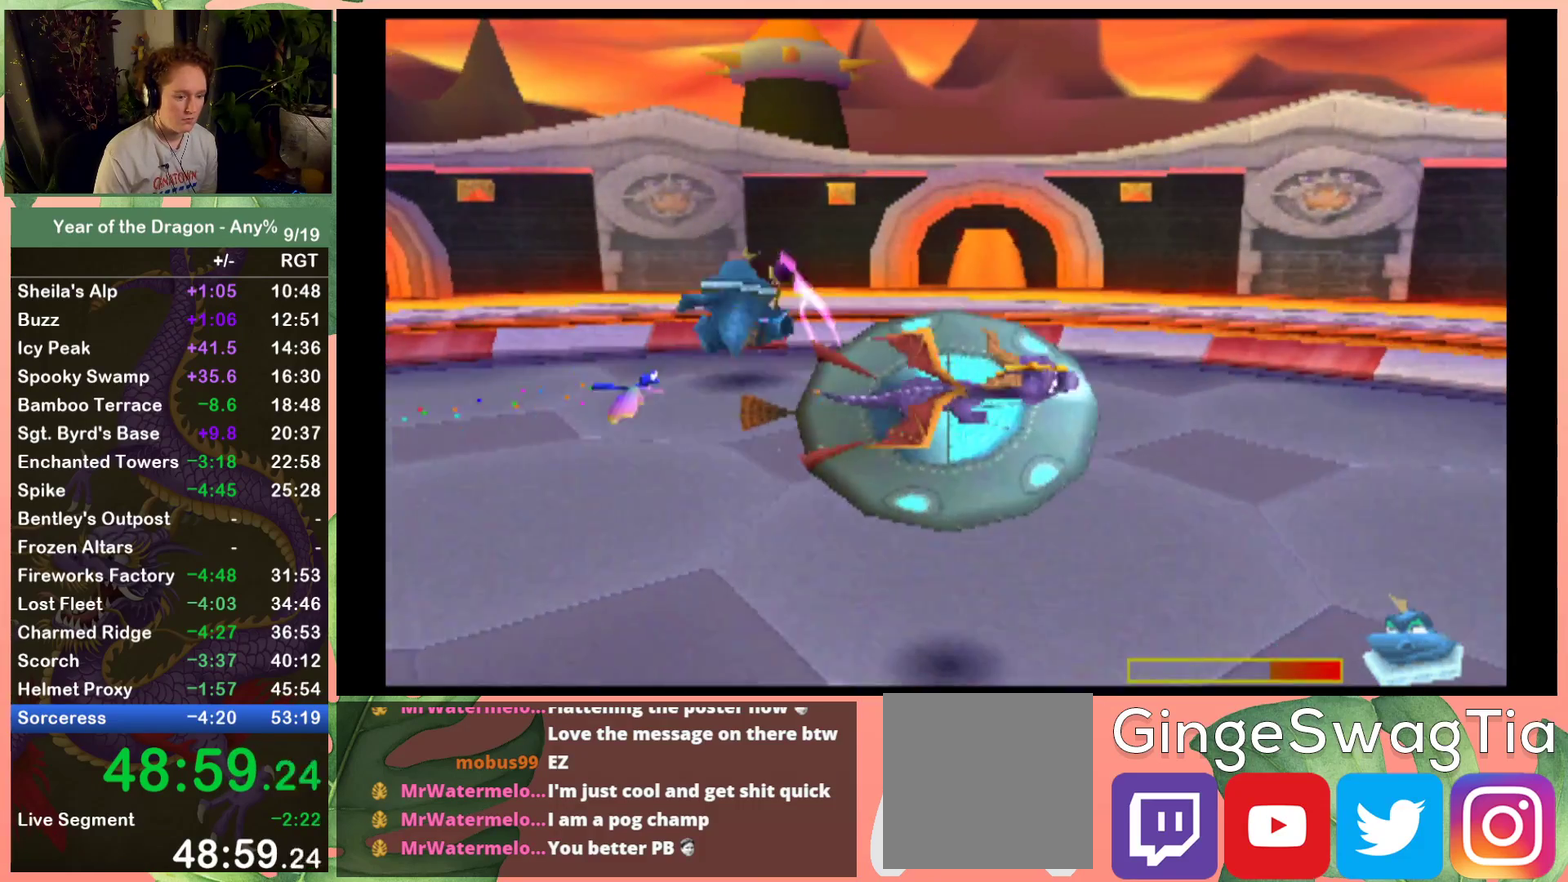
{"buttons": ["DPAD_LEFT"], "left_stick": "center", "right_stick": "center", "events": [[400, "DPAD_LEFT", "down"]]}
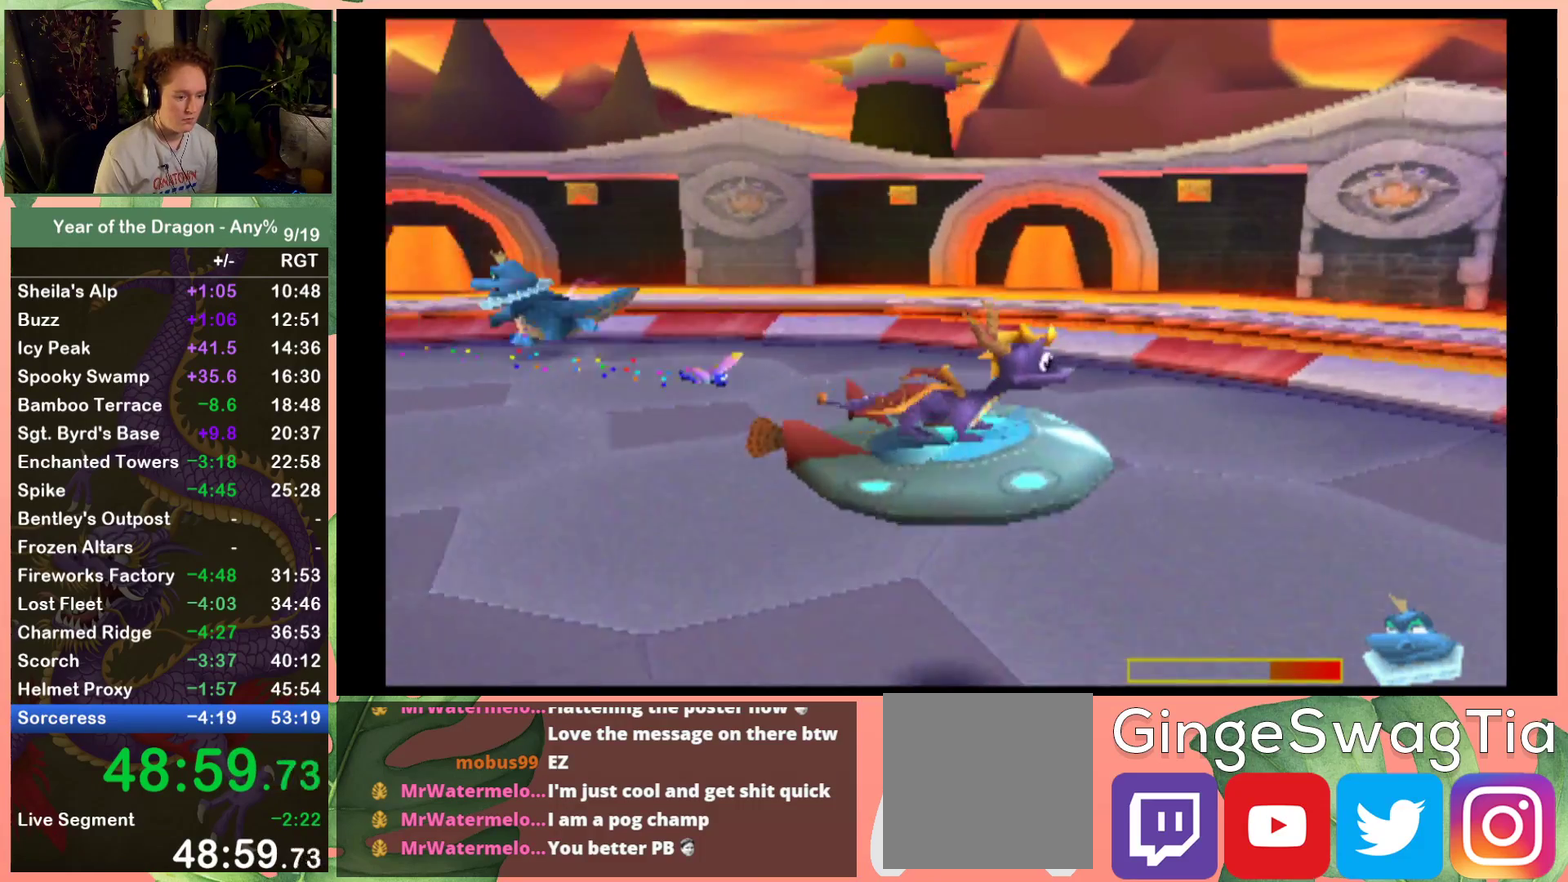
{"buttons": ["DPAD_LEFT"], "left_stick": "center", "right_stick": "center", "events": []}
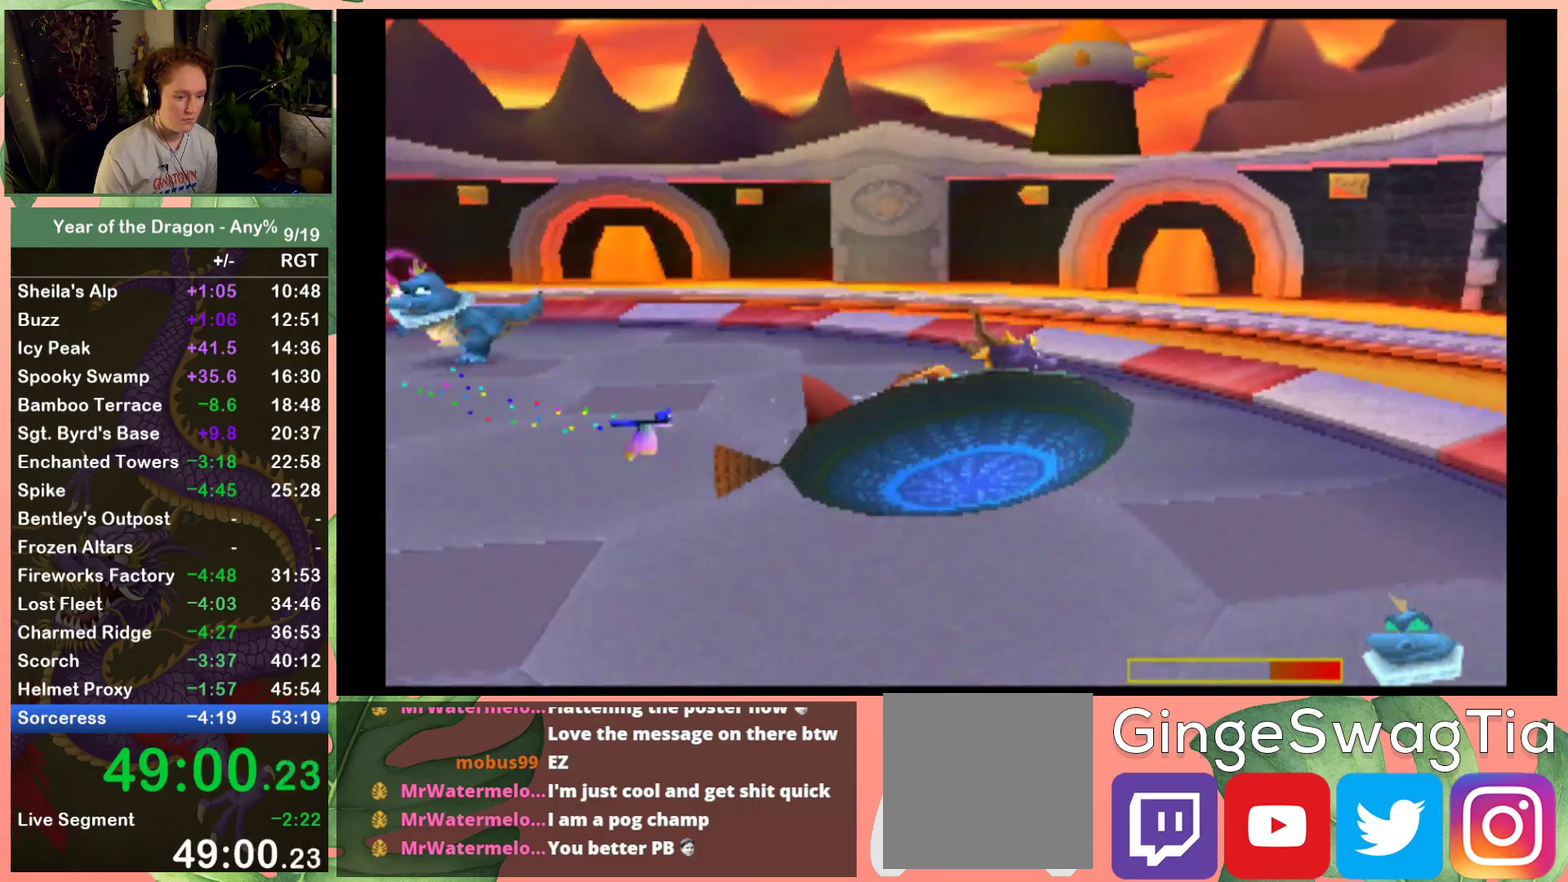
{"buttons": ["DPAD_LEFT"], "left_stick": "center", "right_stick": "center", "events": []}
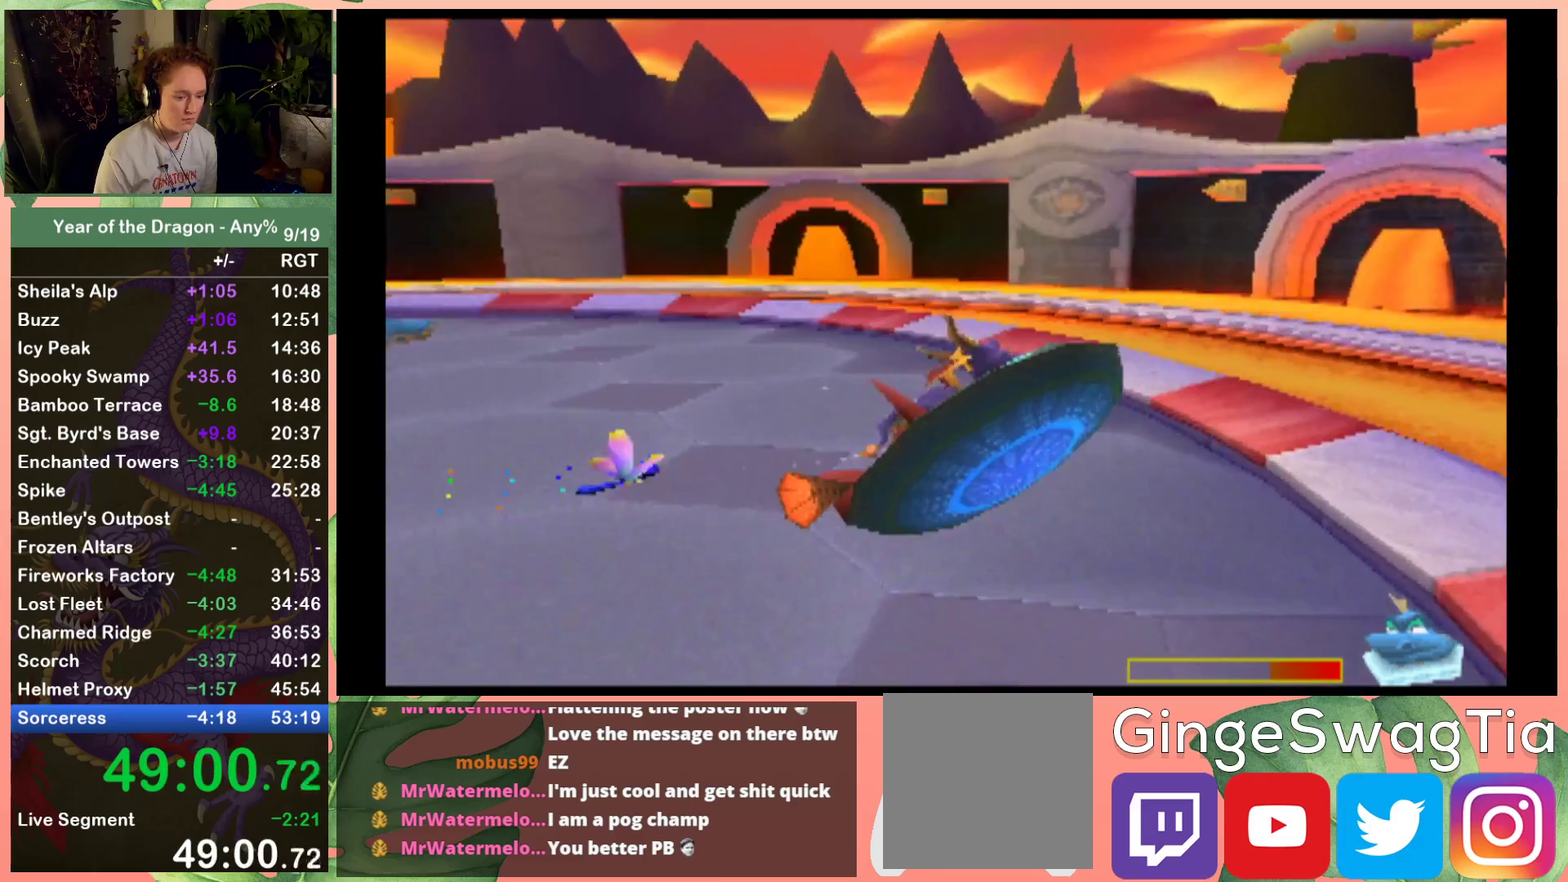
{"buttons": ["DPAD_LEFT"], "left_stick": "center", "right_stick": "center", "events": []}
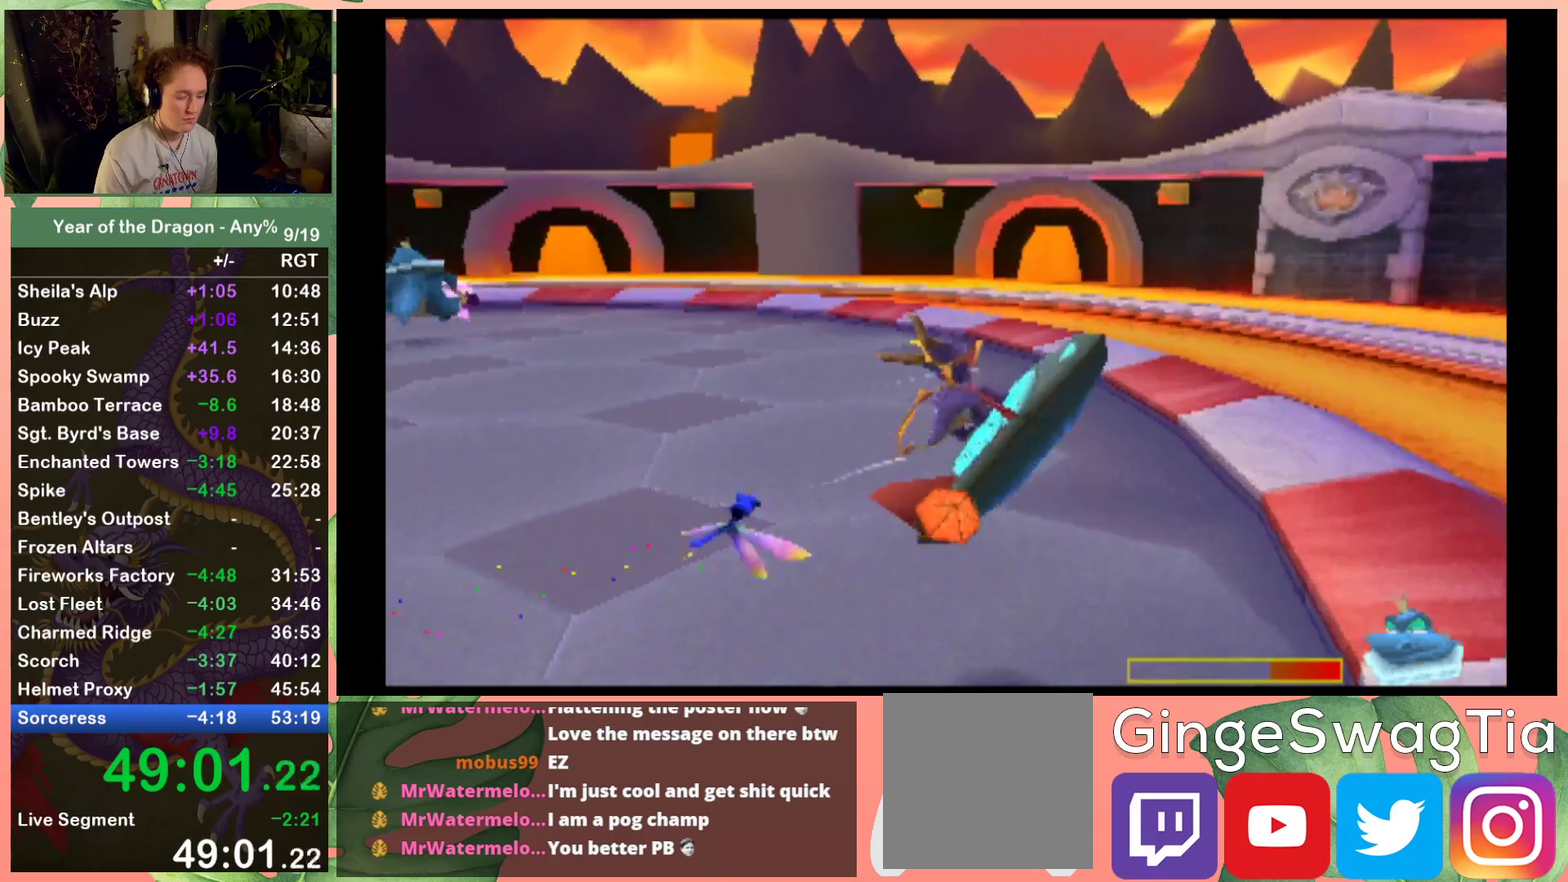
{"buttons": ["DPAD_LEFT"], "left_stick": "center", "right_stick": "center", "events": []}
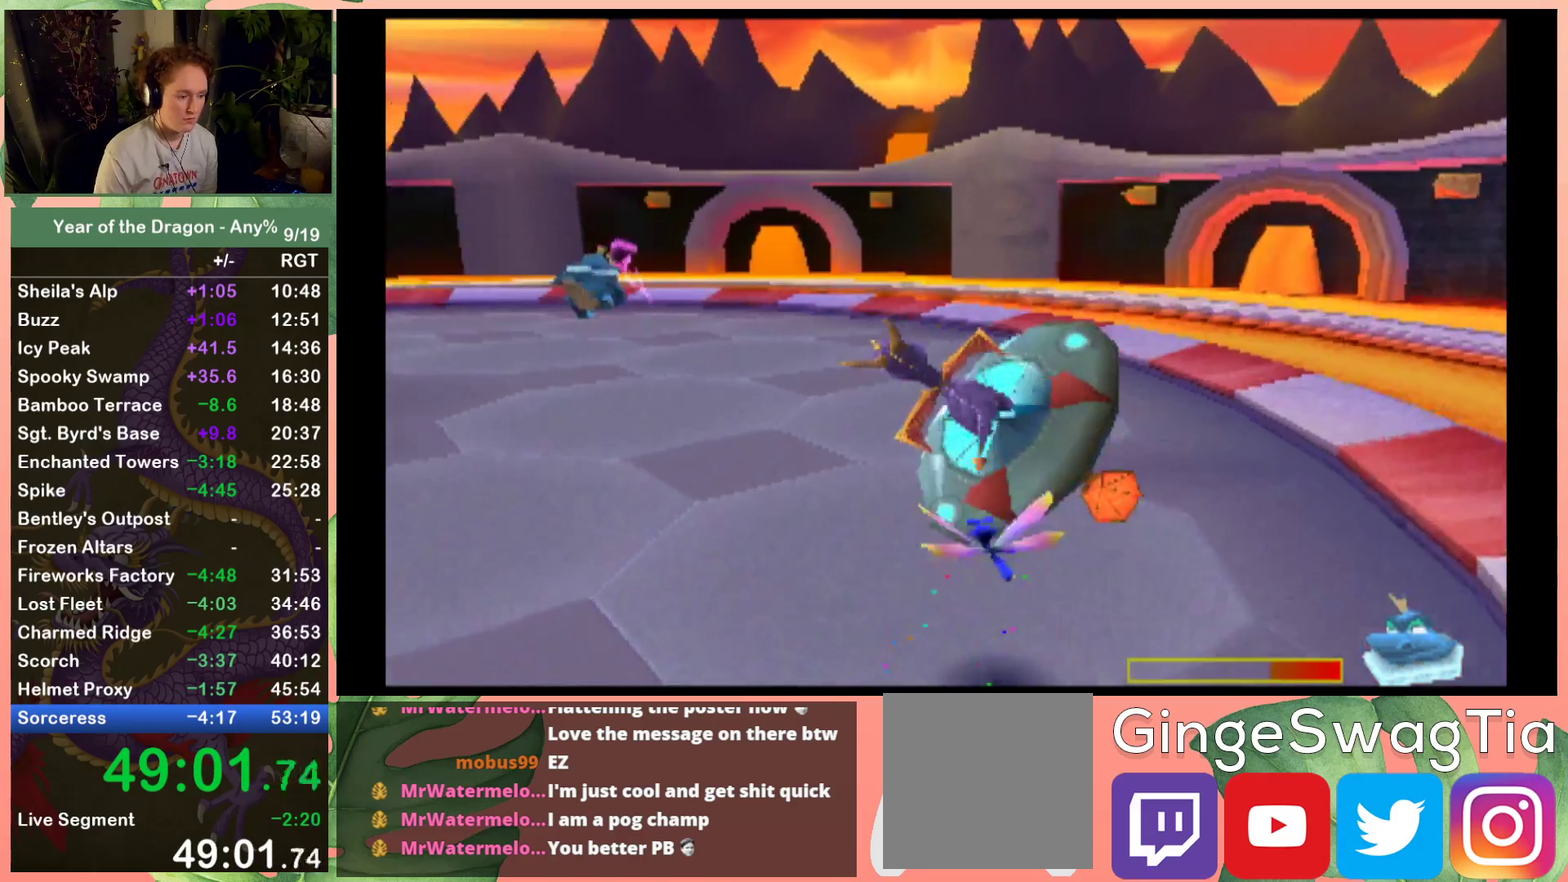
{"buttons": [], "left_stick": "center", "right_stick": "center", "events": [[167, "B", "down"], [167, "DPAD_LEFT", "up"], [301, "B", "up"], [367, "B", "down"], [501, "B", "up"]]}
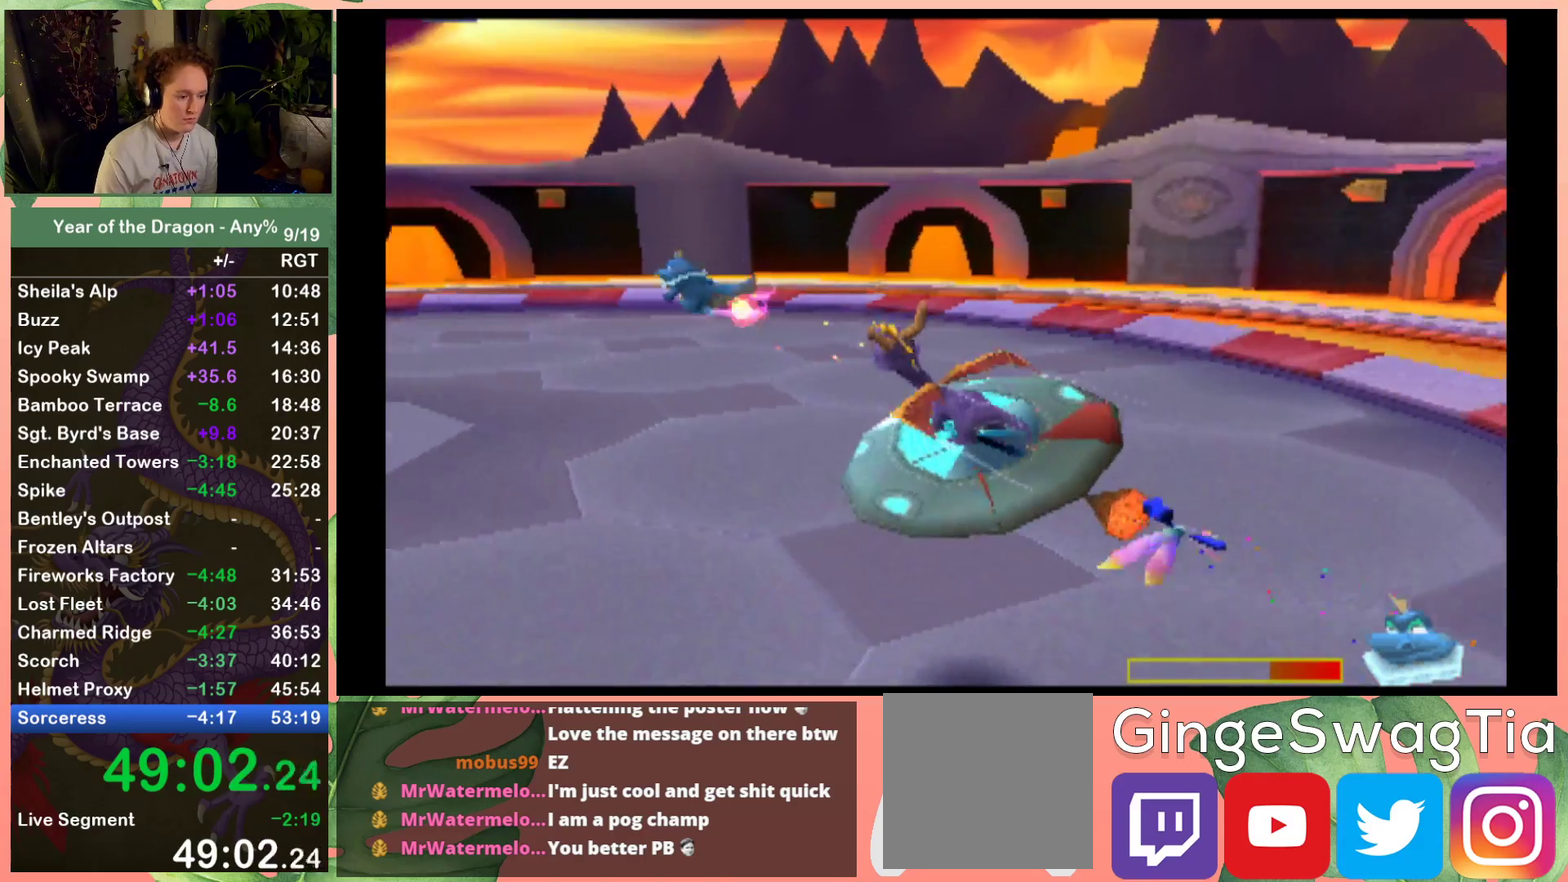
{"buttons": ["B"], "left_stick": "center", "right_stick": "center", "events": [[67, "B", "down"], [100, "DPAD_LEFT", "down"], [167, "B", "up"], [200, "DPAD_LEFT", "up"], [267, "B", "down"], [334, "DPAD_LEFT", "down"], [367, "B", "up"], [467, "B", "down"], [500, "DPAD_LEFT", "up"]]}
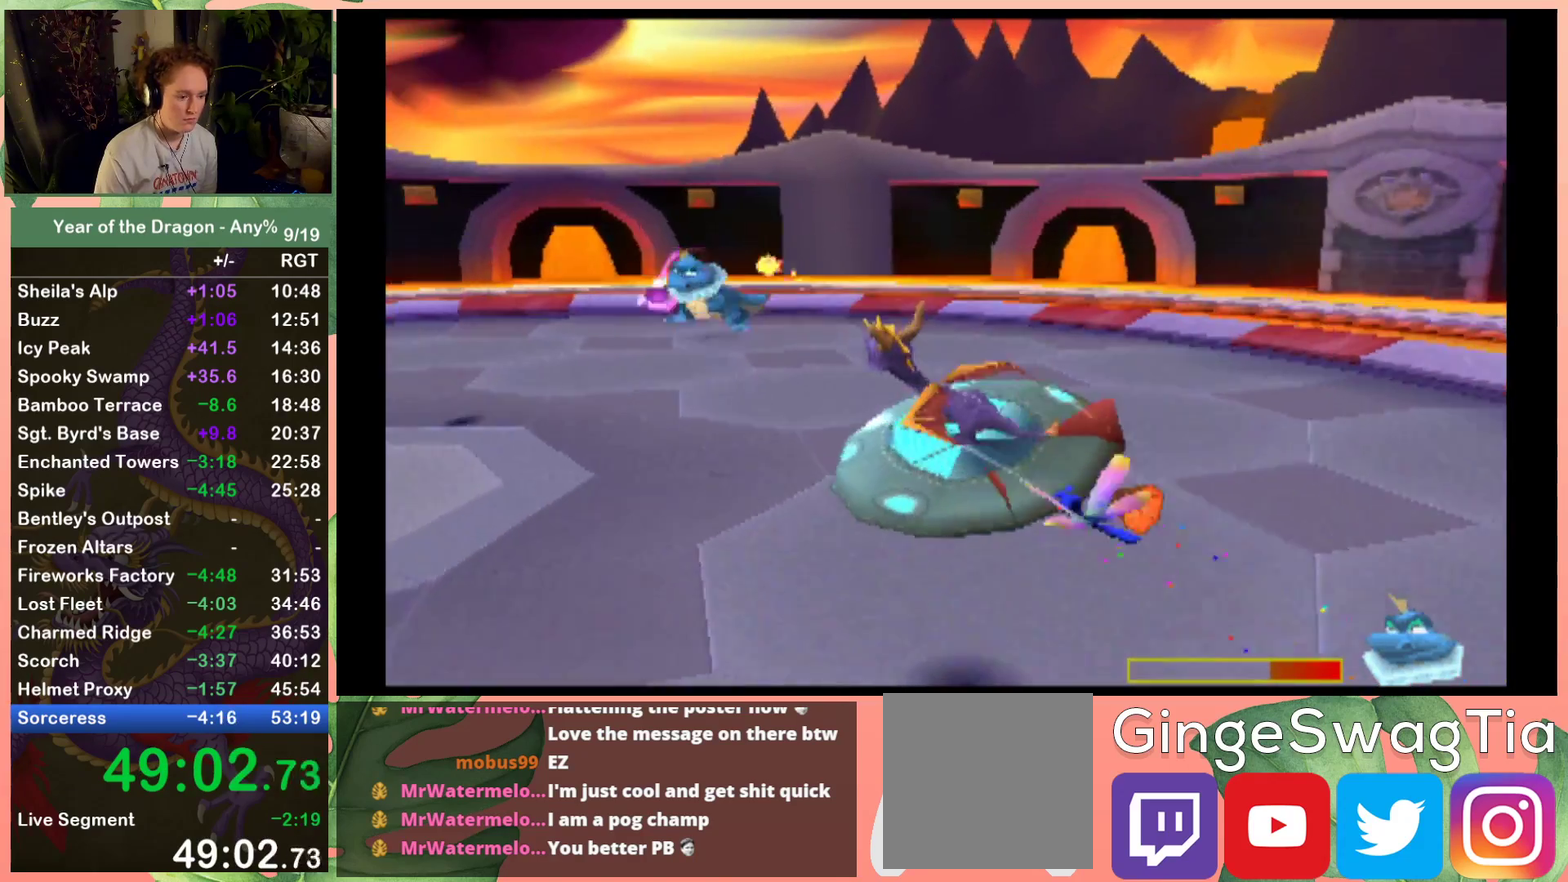
{"buttons": ["B"], "left_stick": "center", "right_stick": "center", "events": [[34, "B", "up"], [134, "B", "down"], [201, "B", "up"], [301, "B", "down"], [367, "DPAD_LEFT", "down"], [401, "B", "up"], [501, "B", "down"], [501, "DPAD_LEFT", "up"]]}
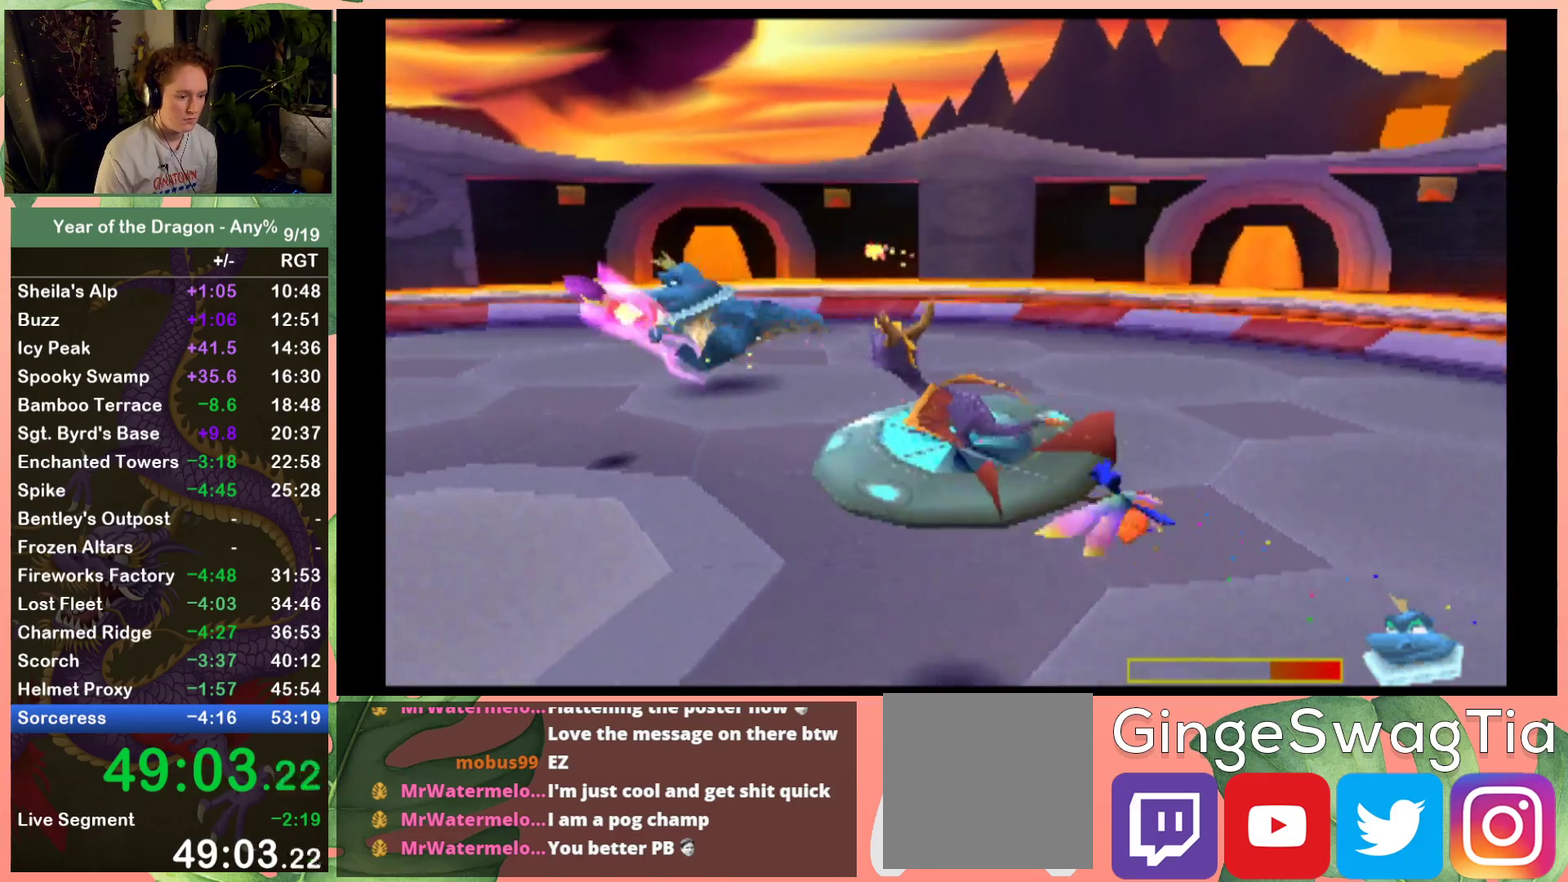
{"buttons": ["B", "DPAD_LEFT"], "left_stick": "center", "right_stick": "center", "events": [[67, "B", "up"], [133, "DPAD_RIGHT", "down"], [167, "B", "down"], [233, "DPAD_RIGHT", "up"], [267, "B", "up"], [334, "B", "down"], [400, "DPAD_LEFT", "down"], [434, "B", "up"], [500, "B", "down"]]}
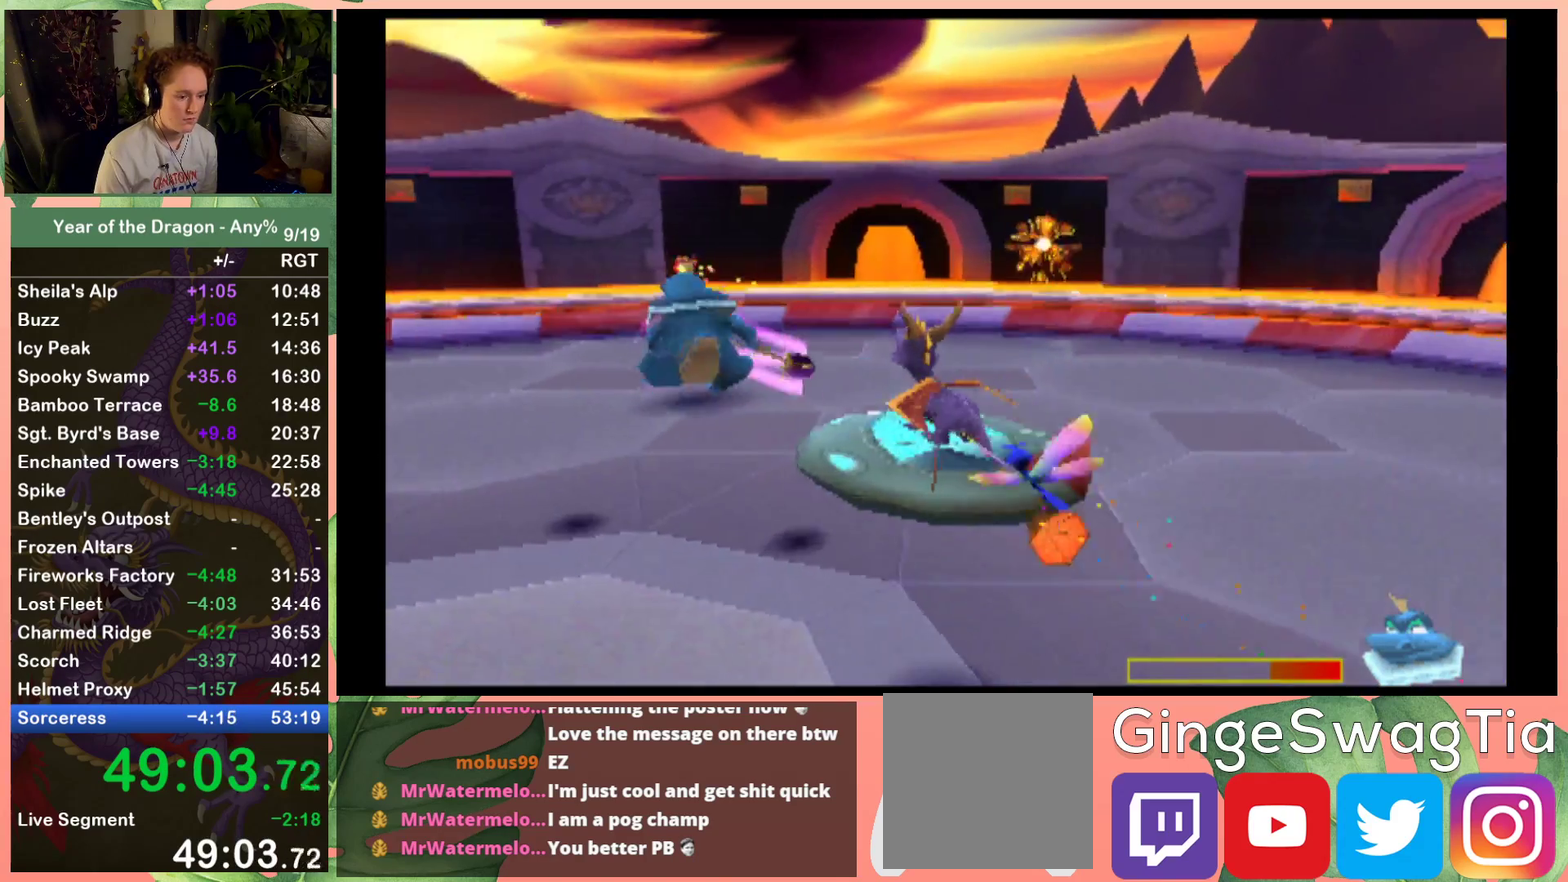
{"buttons": ["DPAD_RIGHT"], "left_stick": "center", "right_stick": "center", "events": [[100, "B", "up"], [134, "DPAD_LEFT", "up"], [201, "B", "down"], [267, "B", "up"], [267, "DPAD_RIGHT", "down"], [367, "B", "down"], [434, "B", "up"]]}
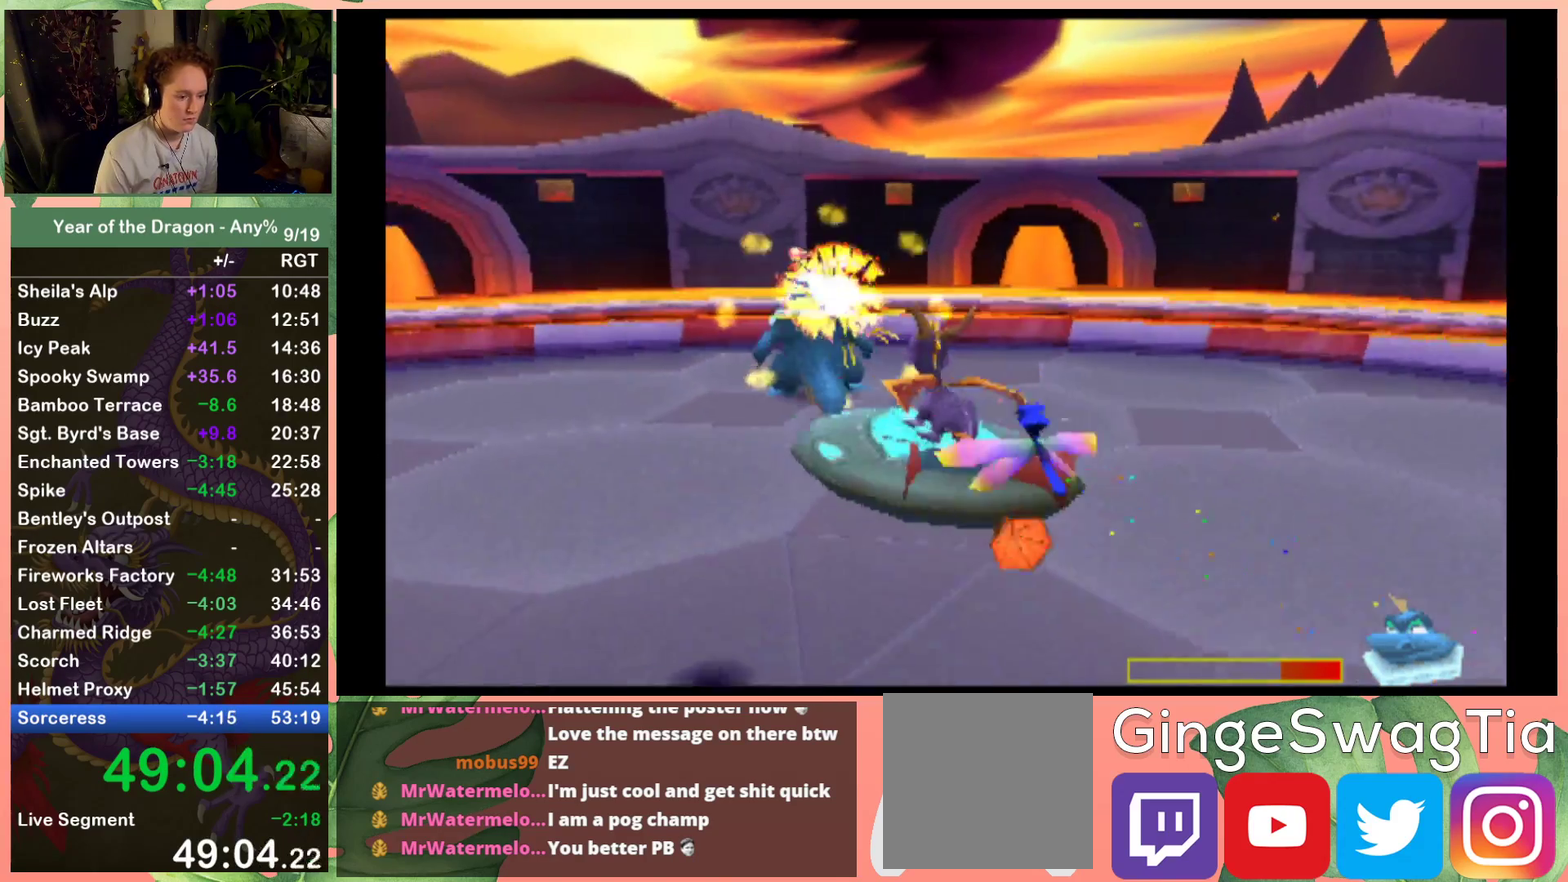
{"buttons": ["DPAD_RIGHT"], "left_stick": "center", "right_stick": "center", "events": []}
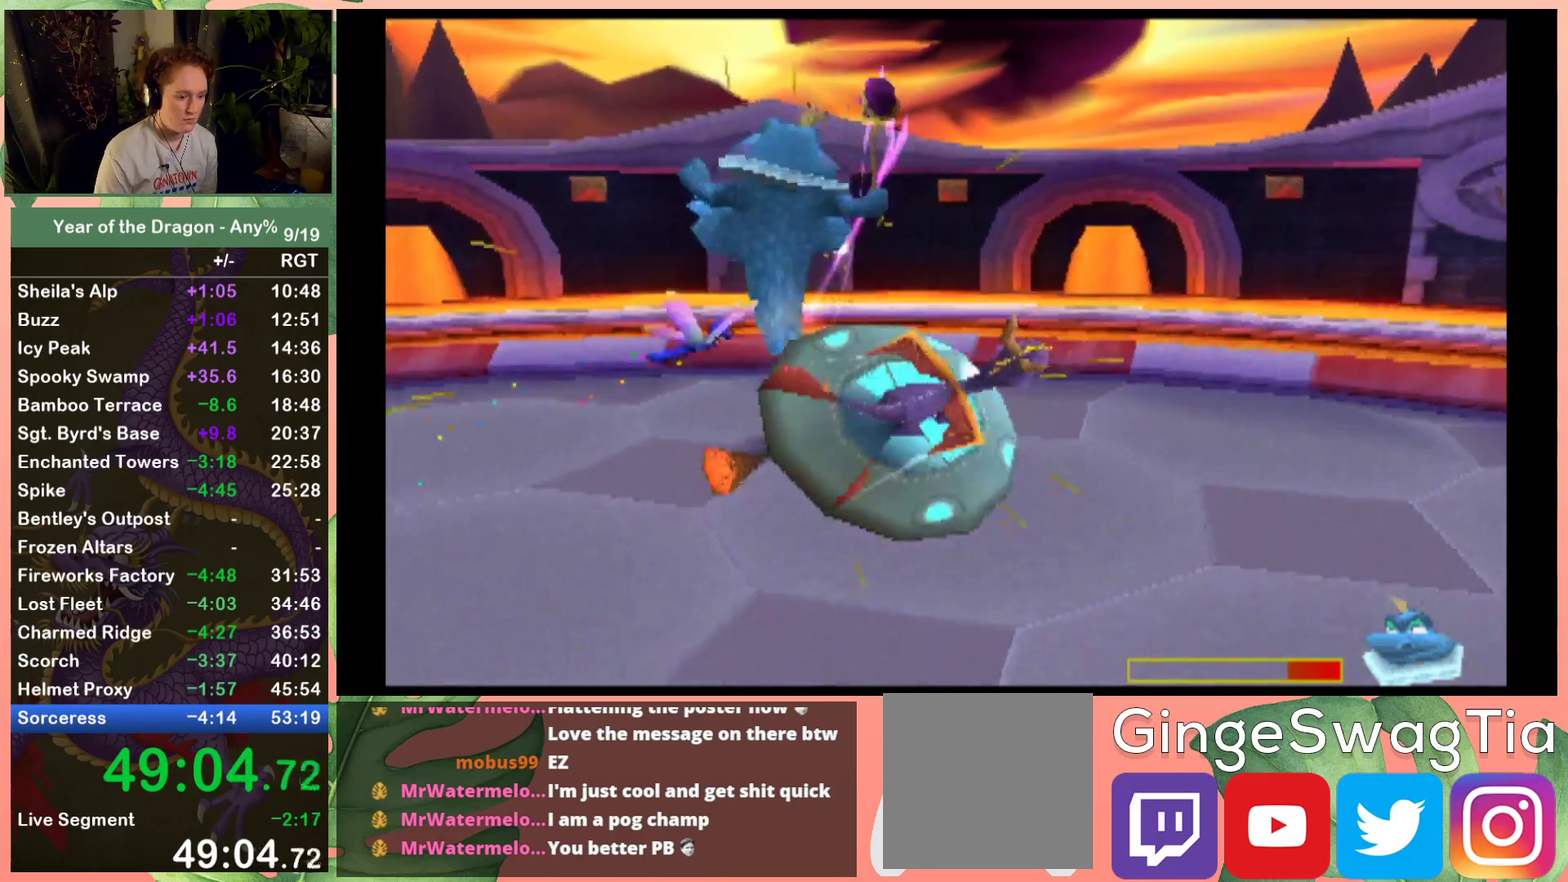
{"buttons": ["DPAD_LEFT"], "left_stick": "center", "right_stick": "center", "events": [[267, "DPAD_RIGHT", "up"], [401, "DPAD_LEFT", "down"]]}